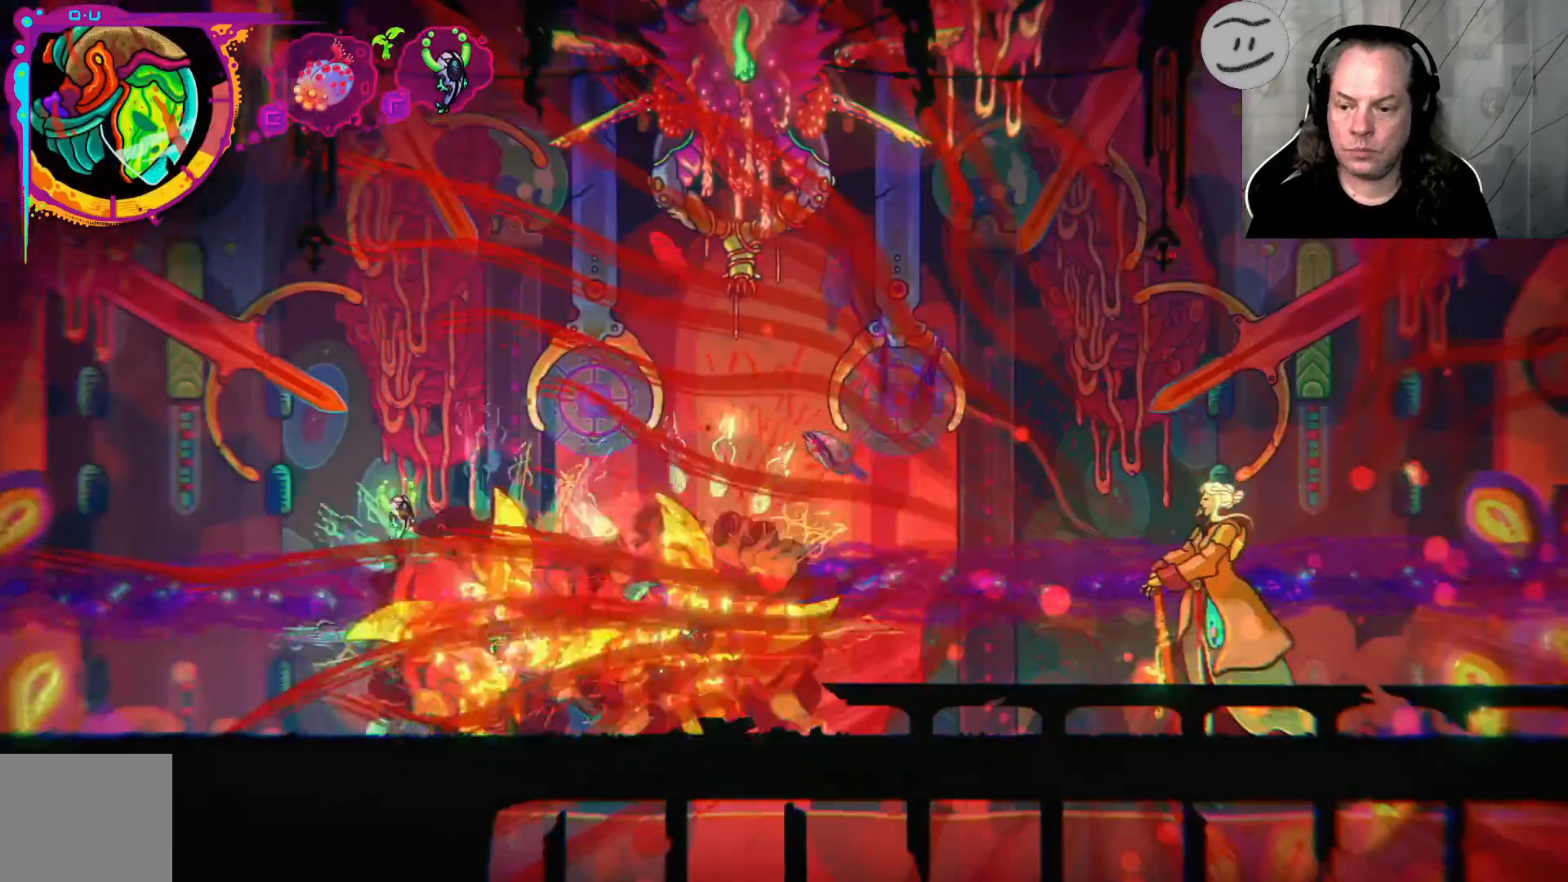
Gameplay with a controller (PlayStation layout); each line is a JSON object with the inputs held at the frame after it. "events" lists button and stick changes between this image and that frame as [ms after this image, input, new state], when the widget could be followed in between.
{"buttons": [], "left_stick": "right", "right_stick": "center", "events": [[500, "left_stick", "right"]]}
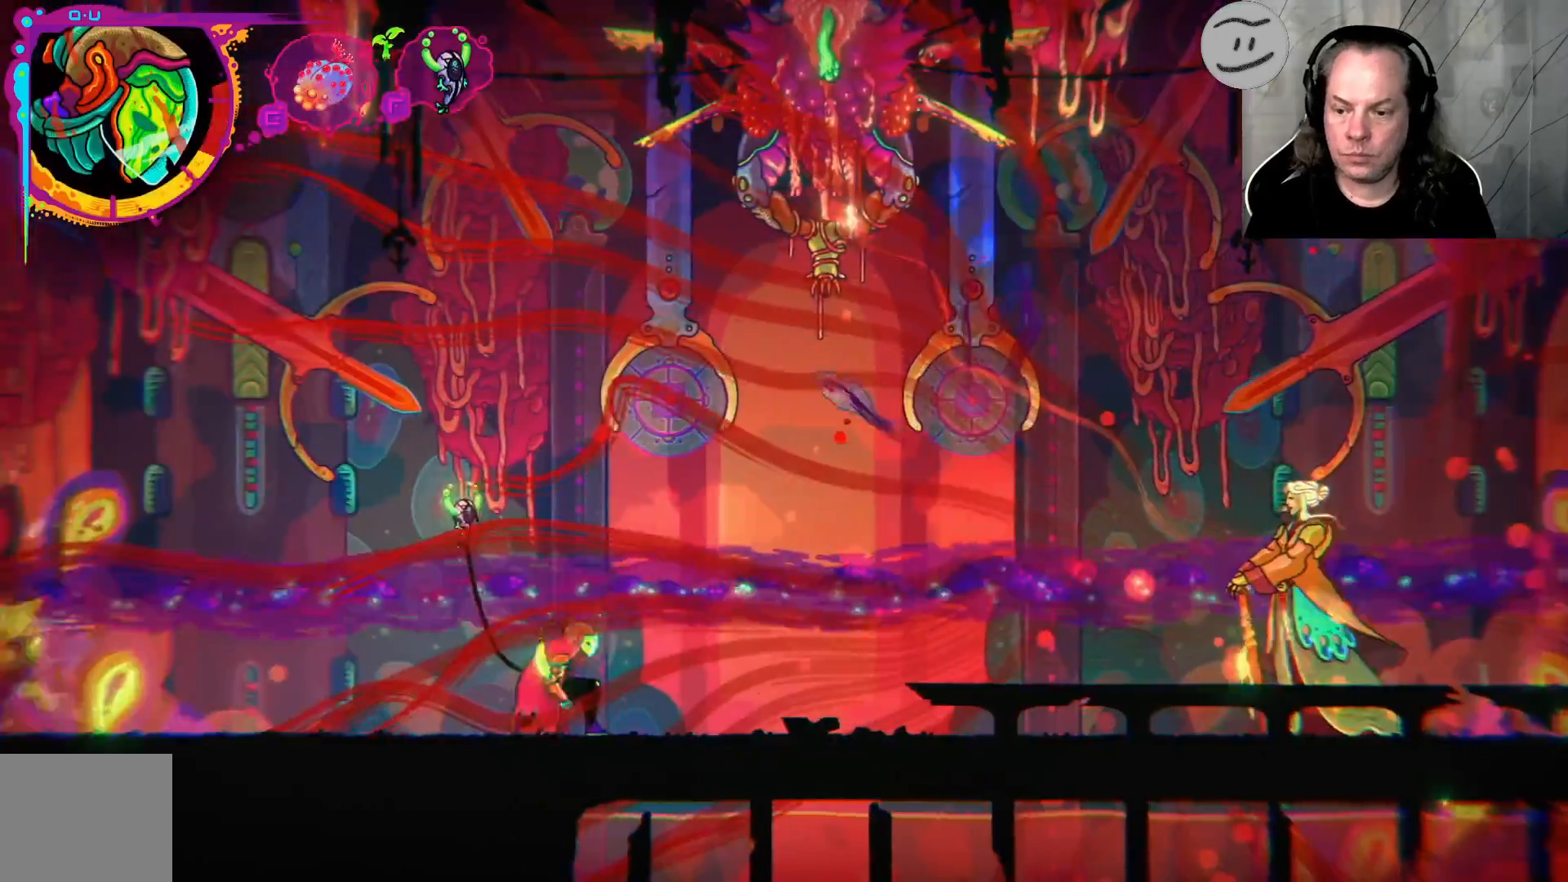
{"buttons": [], "left_stick": "right", "right_stick": "center", "events": []}
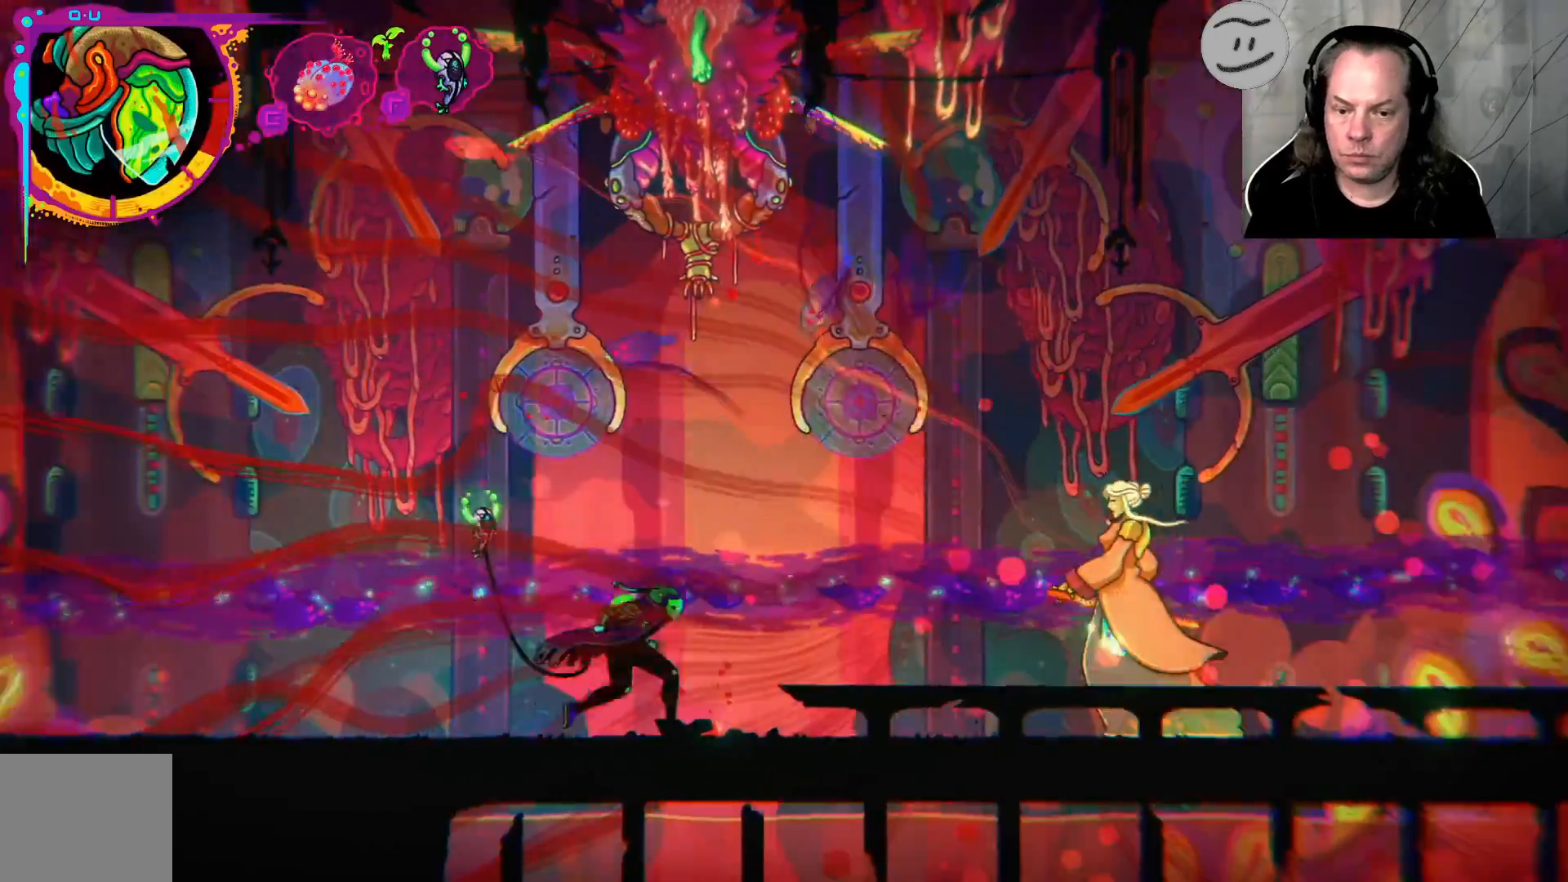
{"buttons": ["CROSS"], "left_stick": "right", "right_stick": "center", "events": [[333, "CROSS", "down"]]}
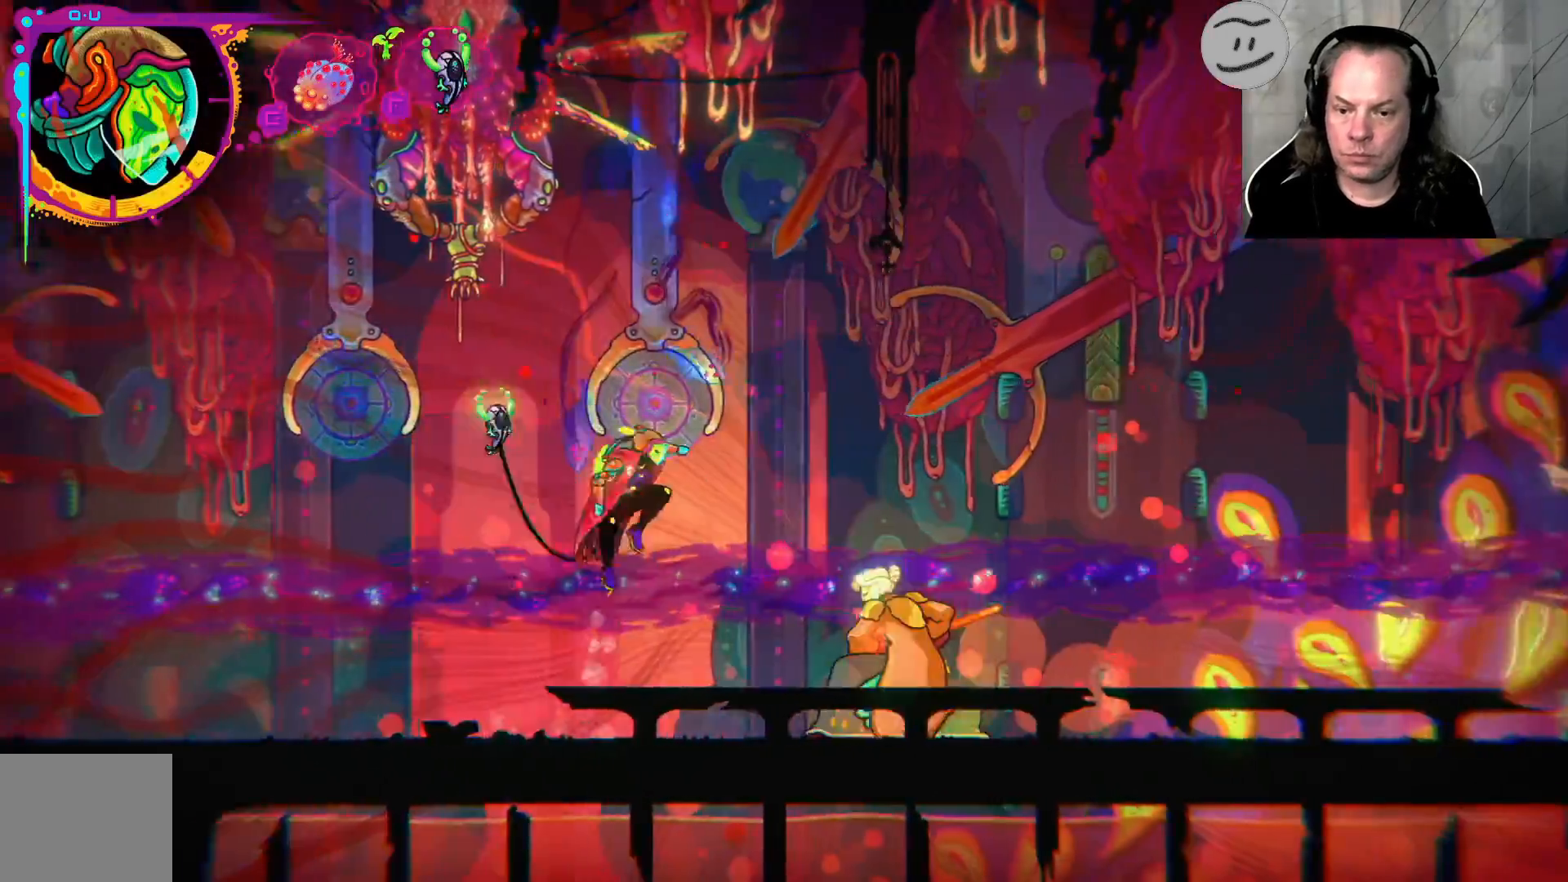
{"buttons": [], "left_stick": "right", "right_stick": "center", "events": [[67, "CROSS", "up"], [167, "SQUARE", "down"], [367, "SQUARE", "up"]]}
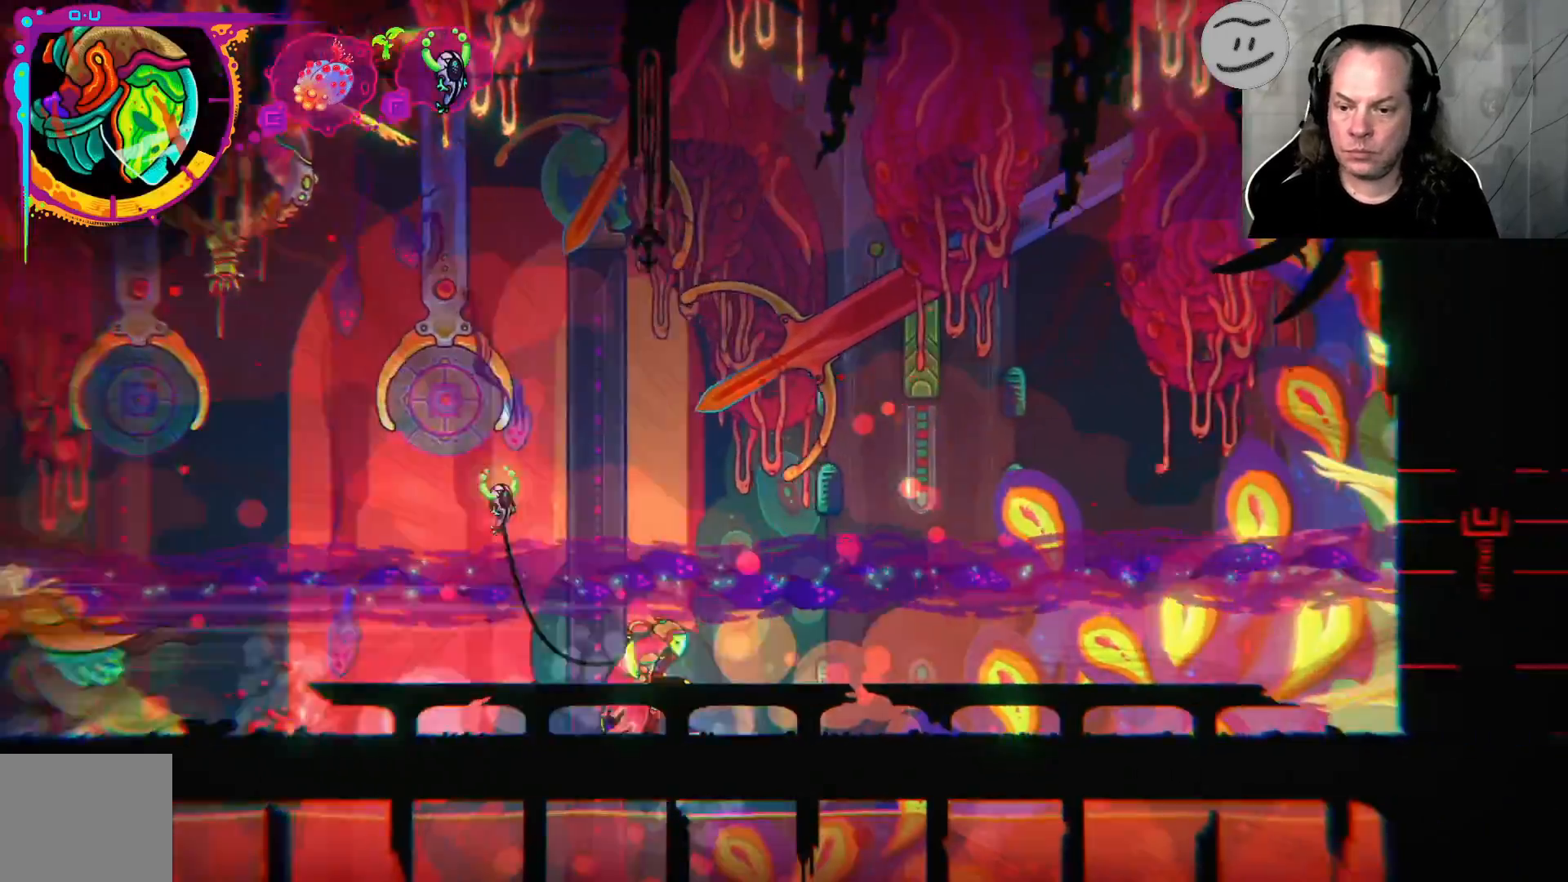
{"buttons": [], "left_stick": "right", "right_stick": "center", "events": []}
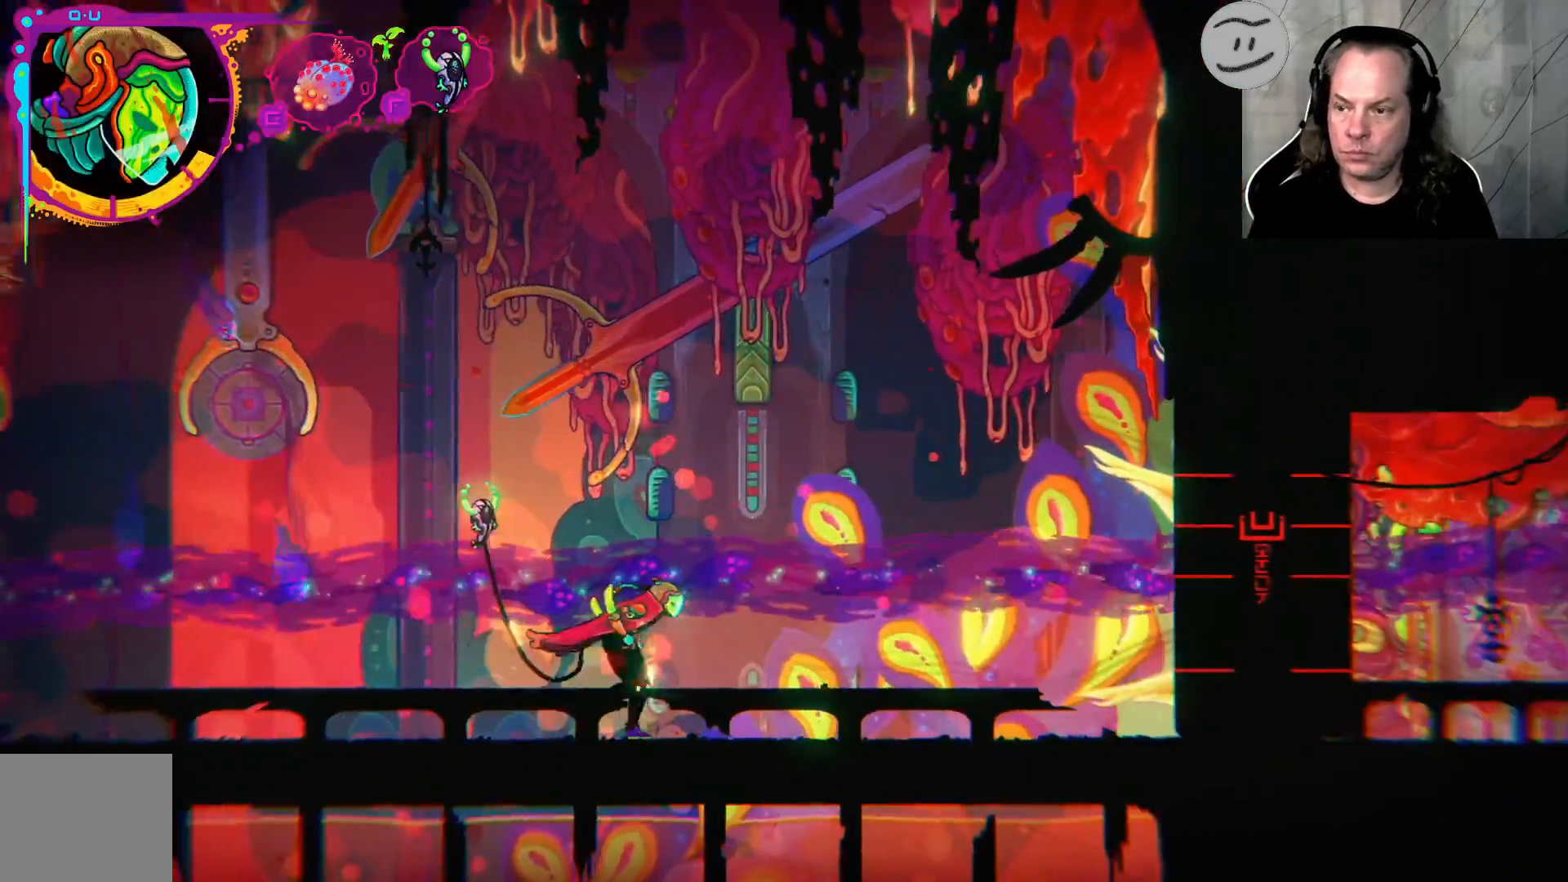
{"buttons": [], "left_stick": "left", "right_stick": "center", "events": [[333, "left_stick", "left"]]}
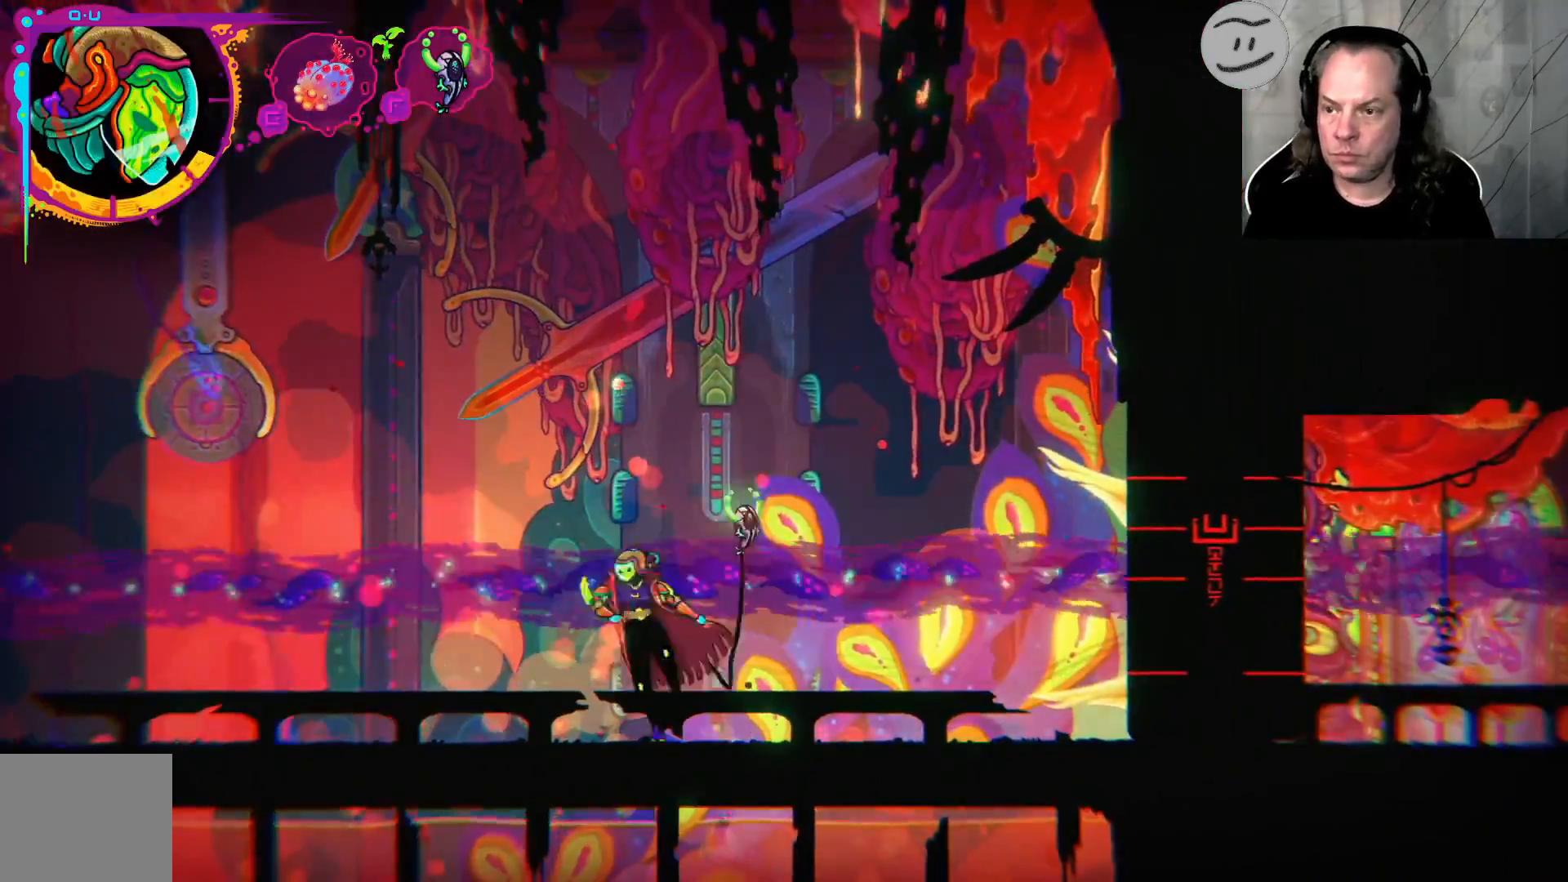
{"buttons": [], "left_stick": "left", "right_stick": "center", "events": []}
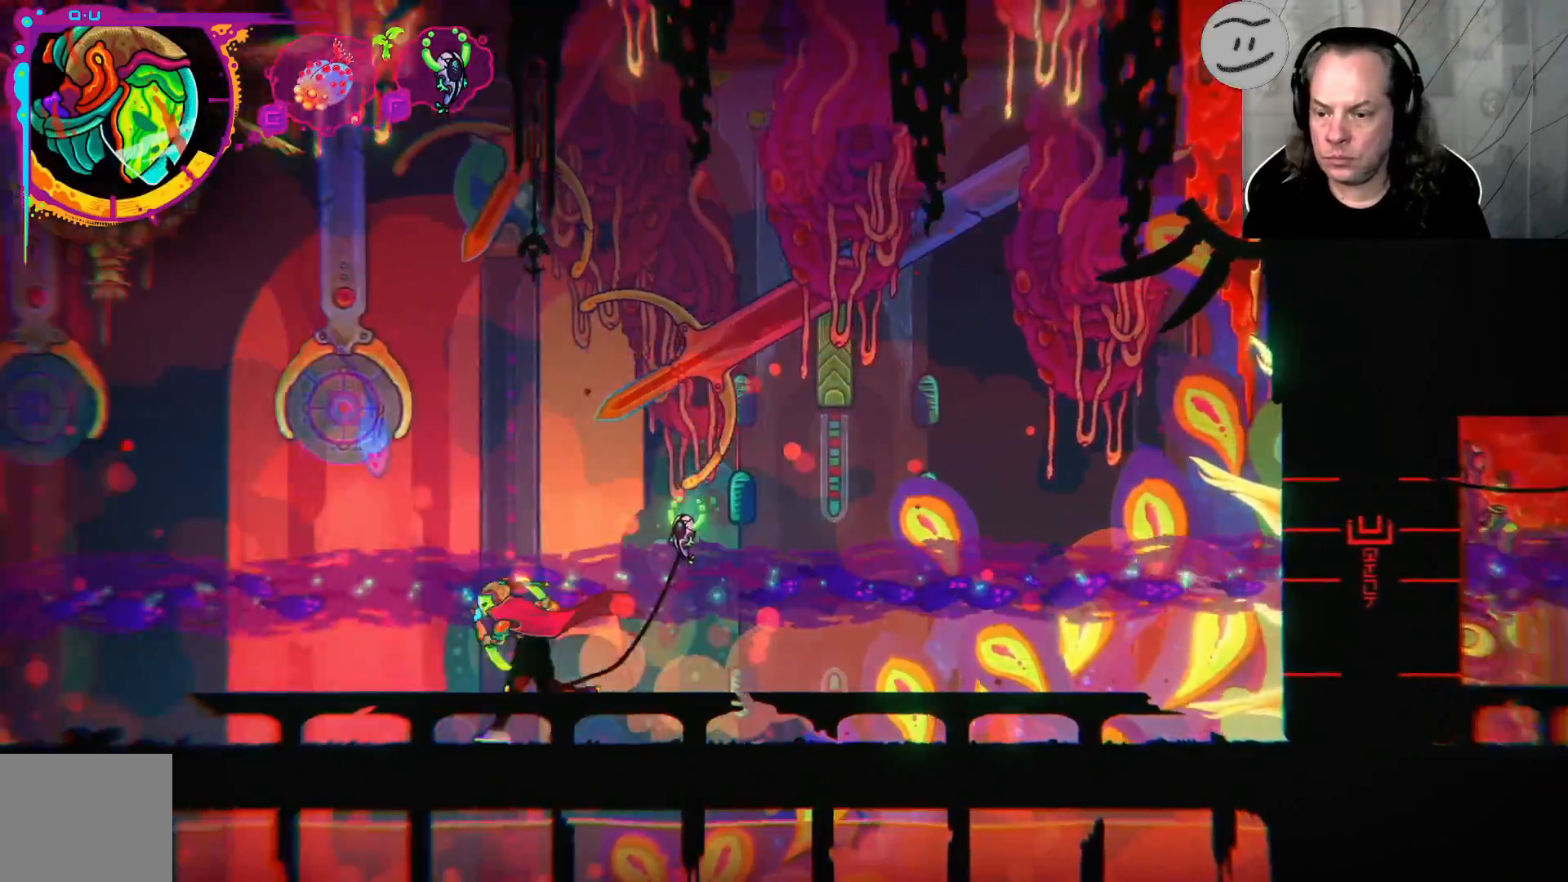
{"buttons": [], "left_stick": "left", "right_stick": "center", "events": []}
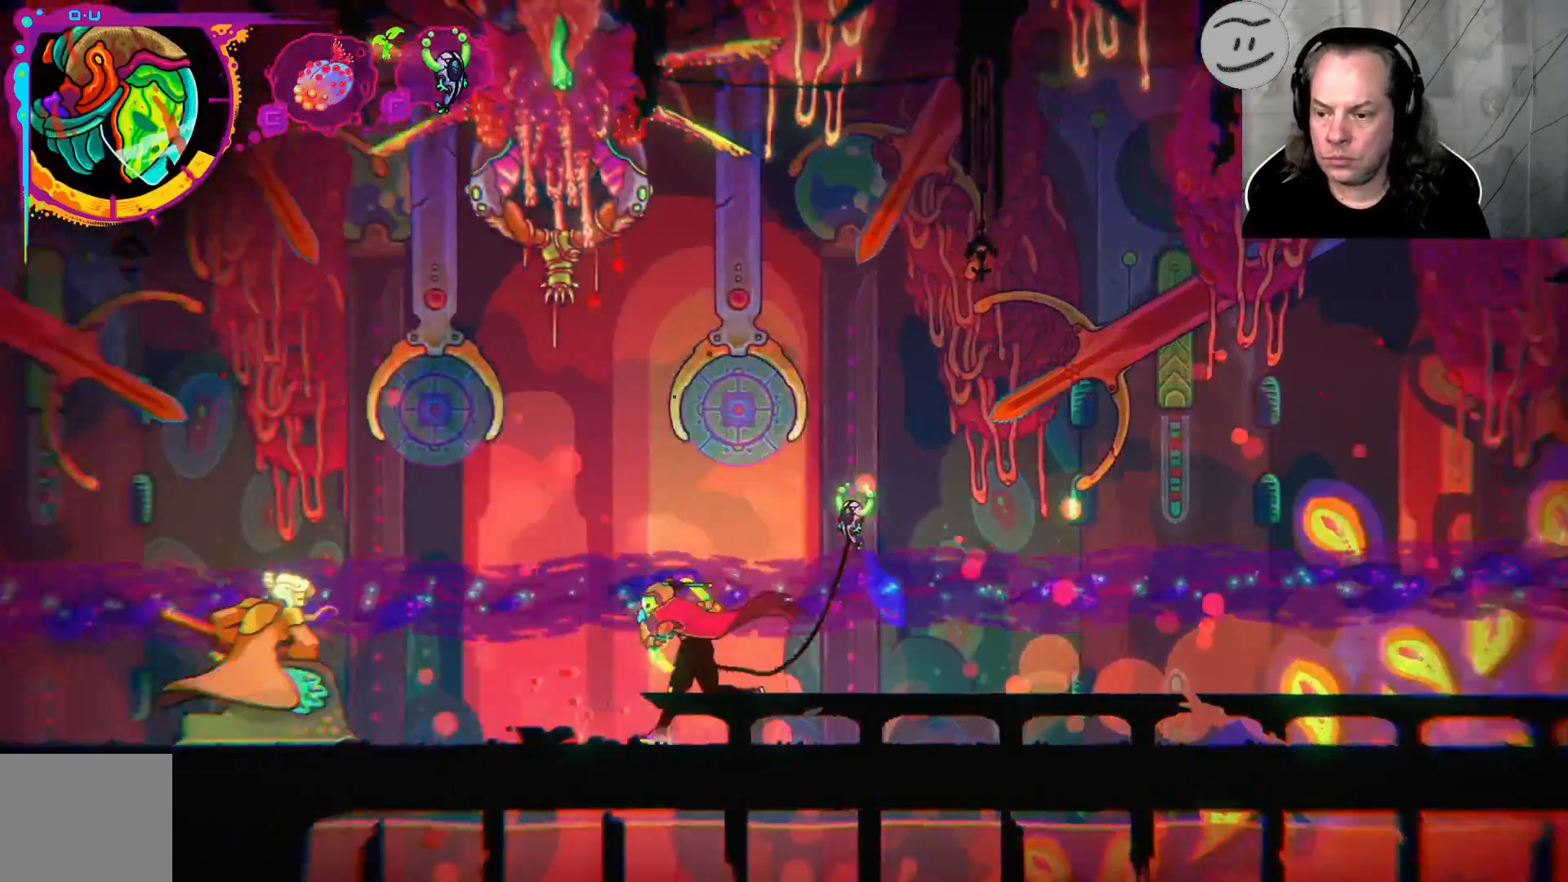
{"buttons": ["CIRCLE"], "left_stick": "left", "right_stick": "center", "events": [[400, "CIRCLE", "down"]]}
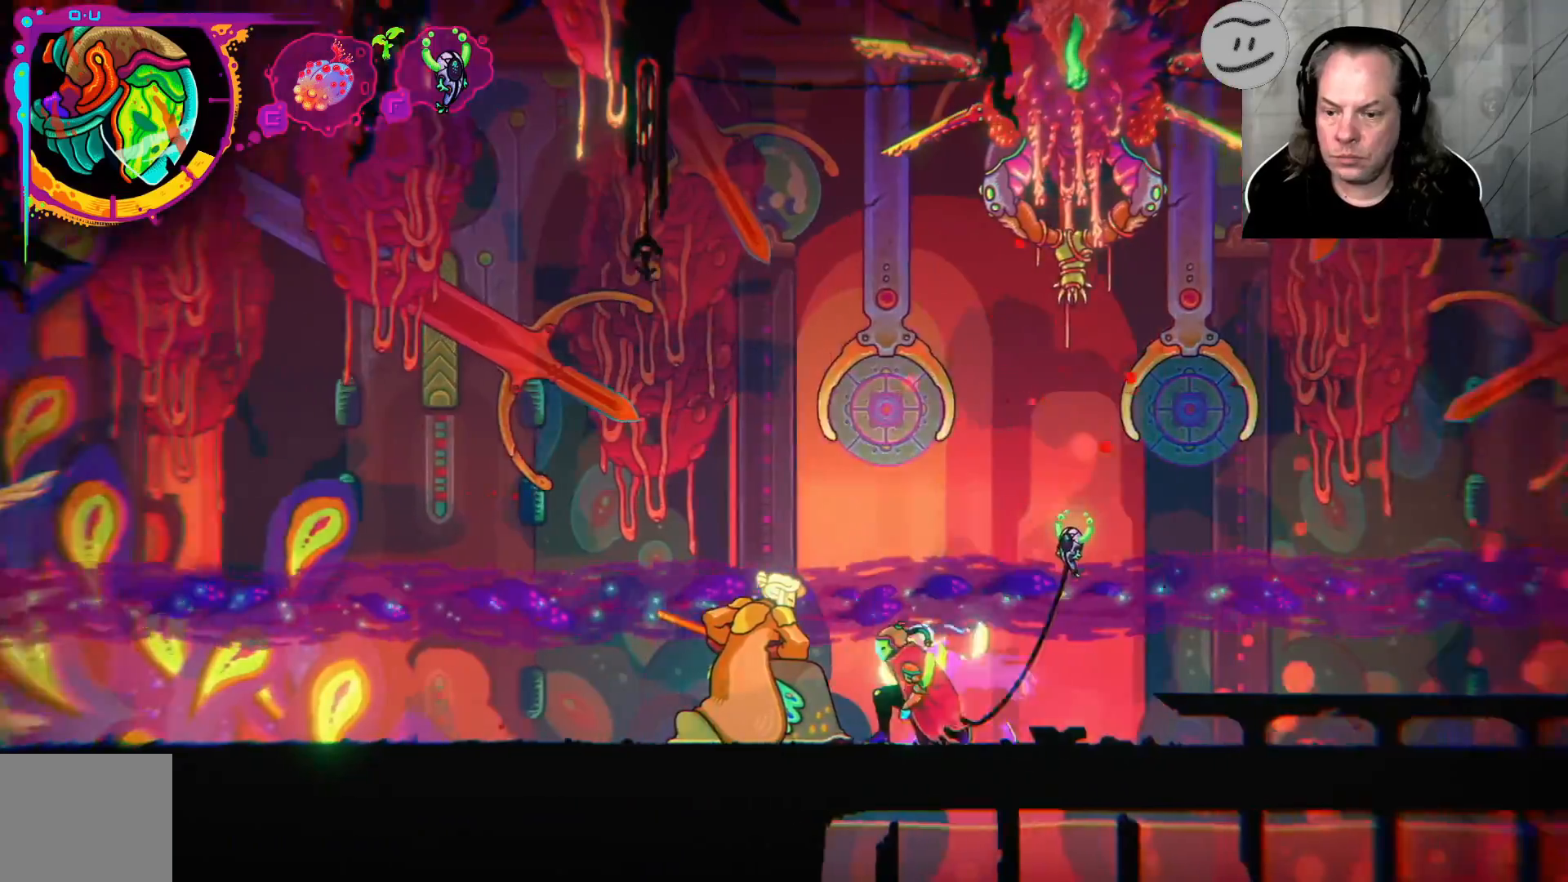
{"buttons": ["CROSS"], "left_stick": "left", "right_stick": "center", "events": [[267, "CIRCLE", "up"], [467, "CROSS", "down"]]}
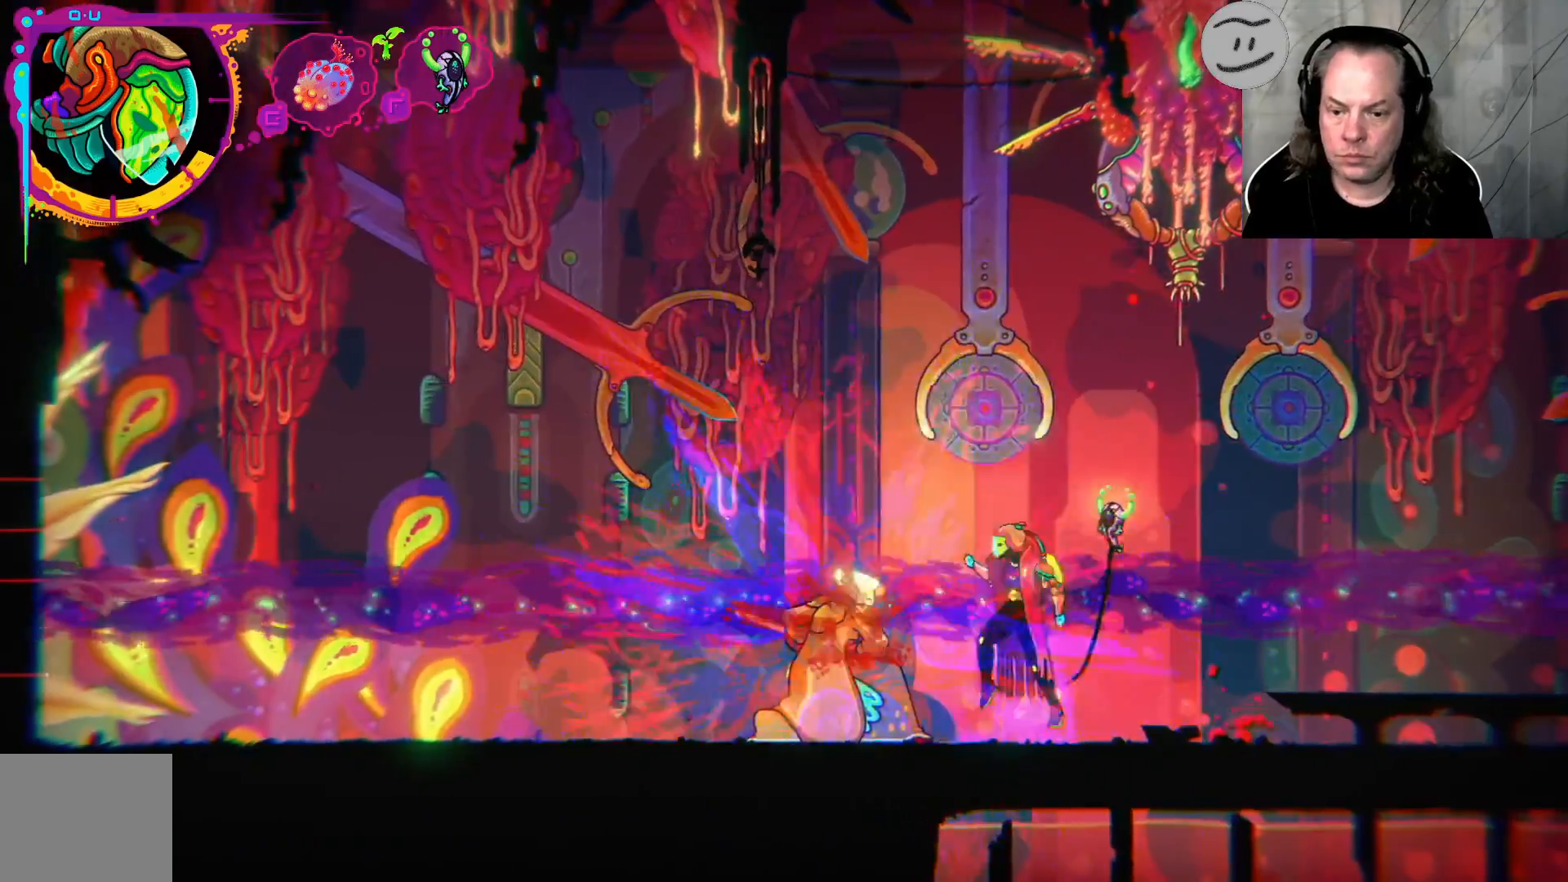
{"buttons": ["CROSS"], "left_stick": "up-left", "right_stick": "center", "events": [[67, "left_stick", "up-left"], [167, "CROSS", "up"], [233, "CROSS", "down"]]}
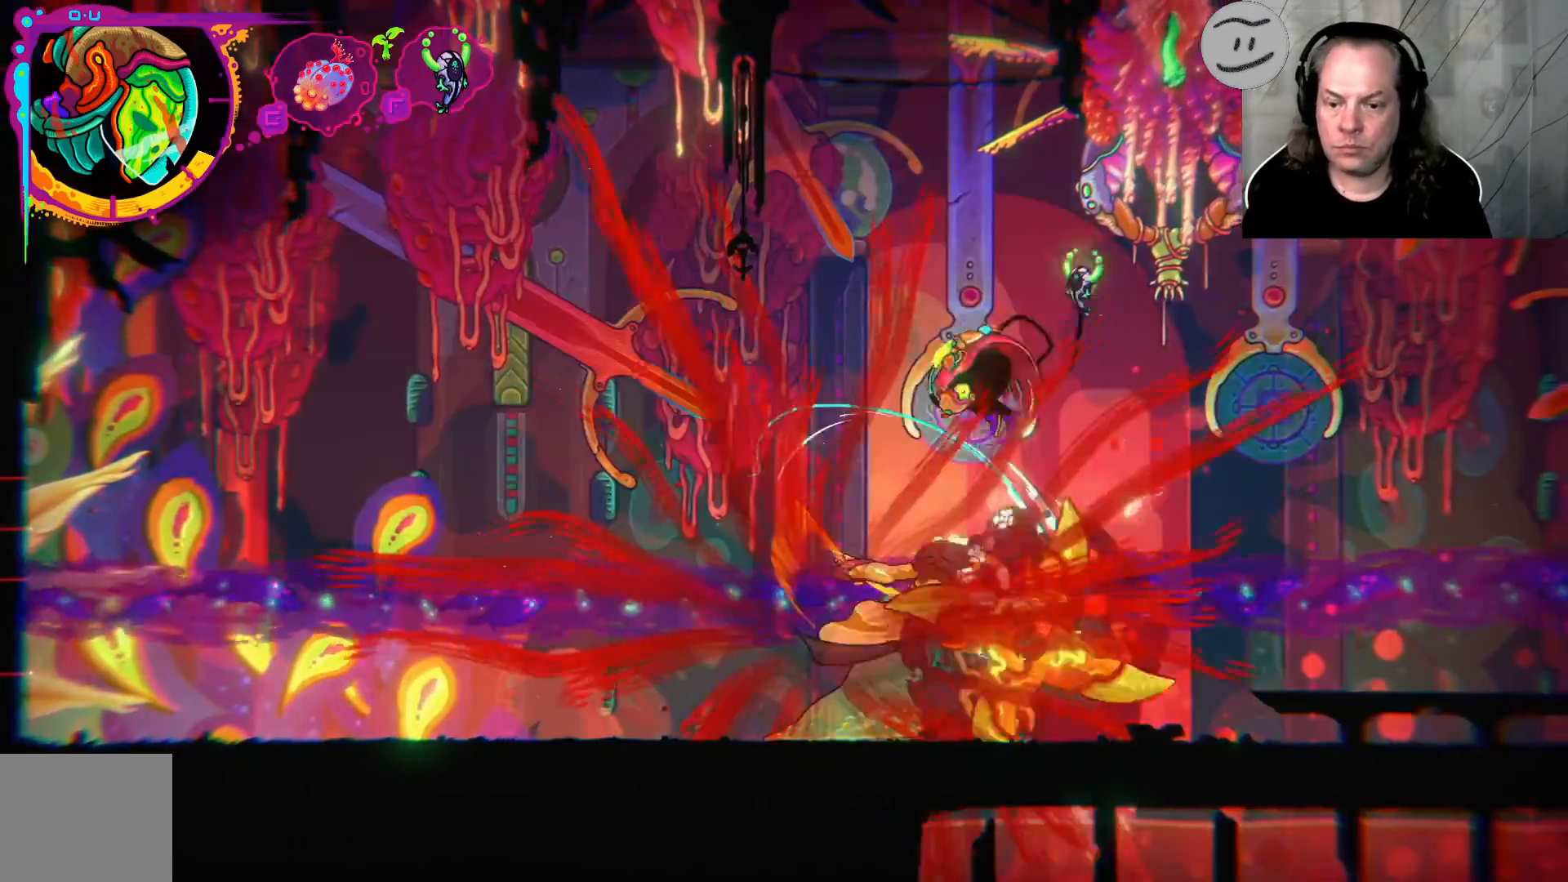
{"buttons": [], "left_stick": "right", "right_stick": "center", "events": [[200, "left_stick", "left"], [300, "CROSS", "up"], [433, "left_stick", "right"]]}
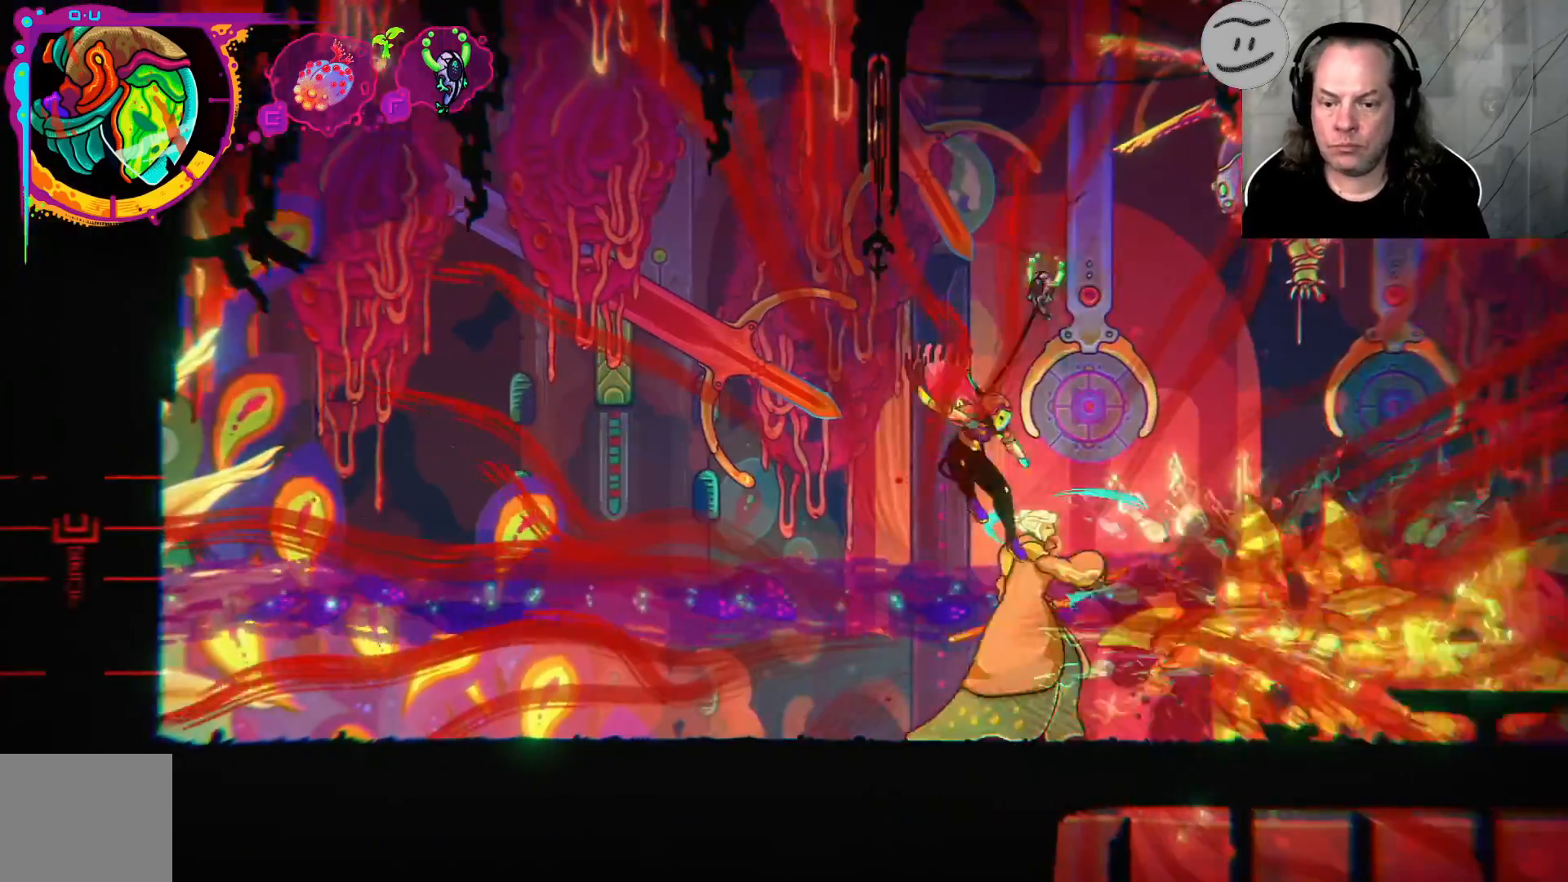
{"buttons": ["SQUARE"], "left_stick": "center", "right_stick": "center", "events": [[67, "SQUARE", "down"], [200, "SQUARE", "up"], [300, "SQUARE", "down"], [300, "left_stick", "center"], [367, "SQUARE", "up"], [433, "SQUARE", "down"]]}
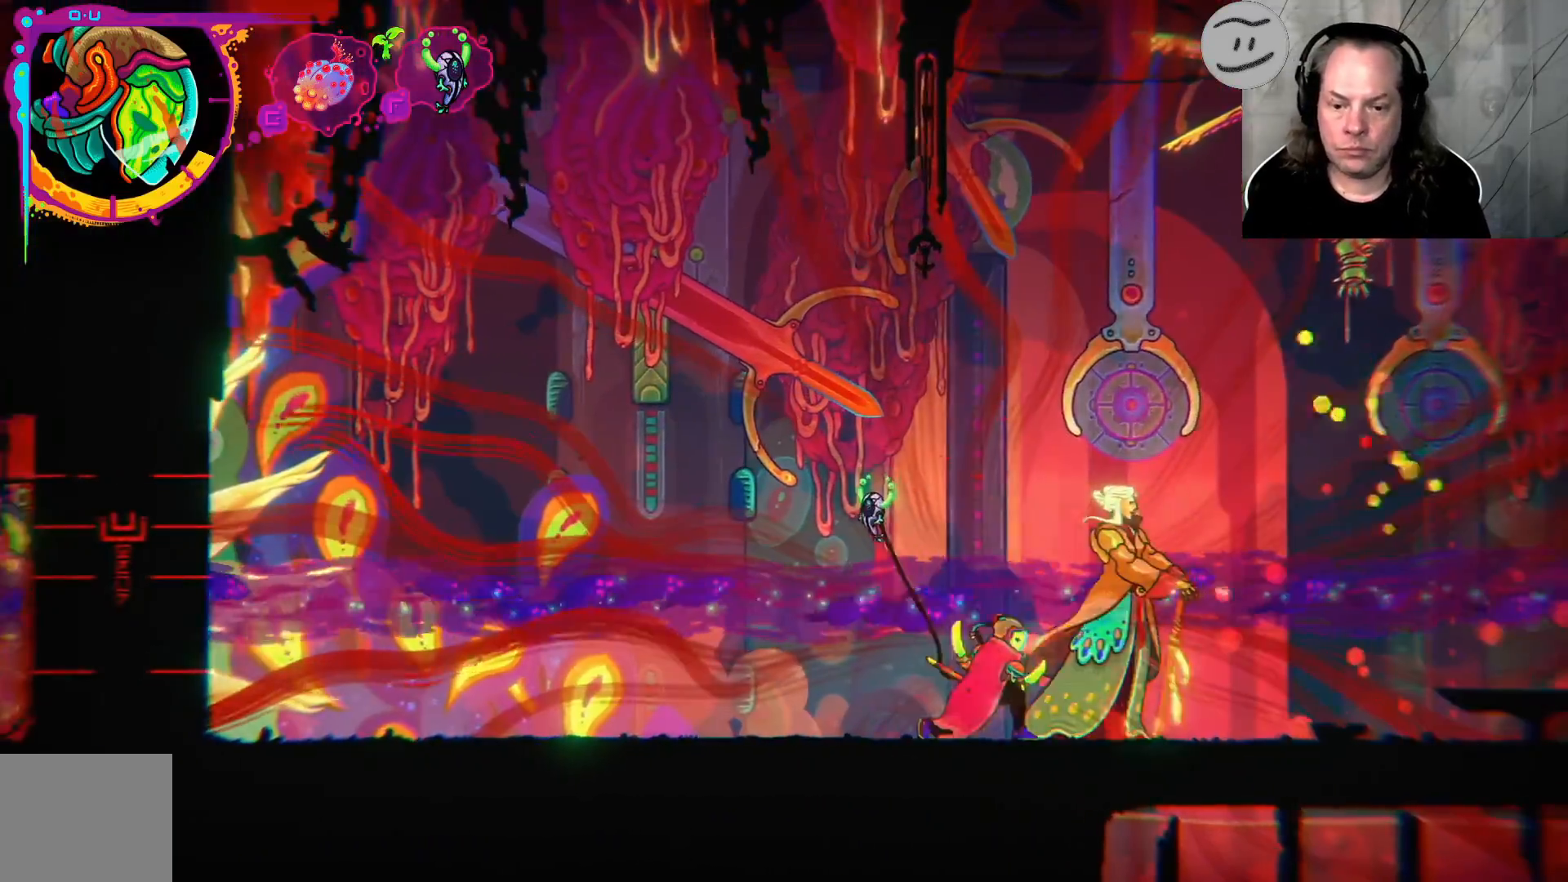
{"buttons": ["SQUARE"], "left_stick": "right", "right_stick": "center", "events": [[67, "SQUARE", "up"], [133, "SQUARE", "down"], [167, "left_stick", "right"], [233, "SQUARE", "up"], [300, "SQUARE", "down"], [400, "SQUARE", "up"], [500, "SQUARE", "down"]]}
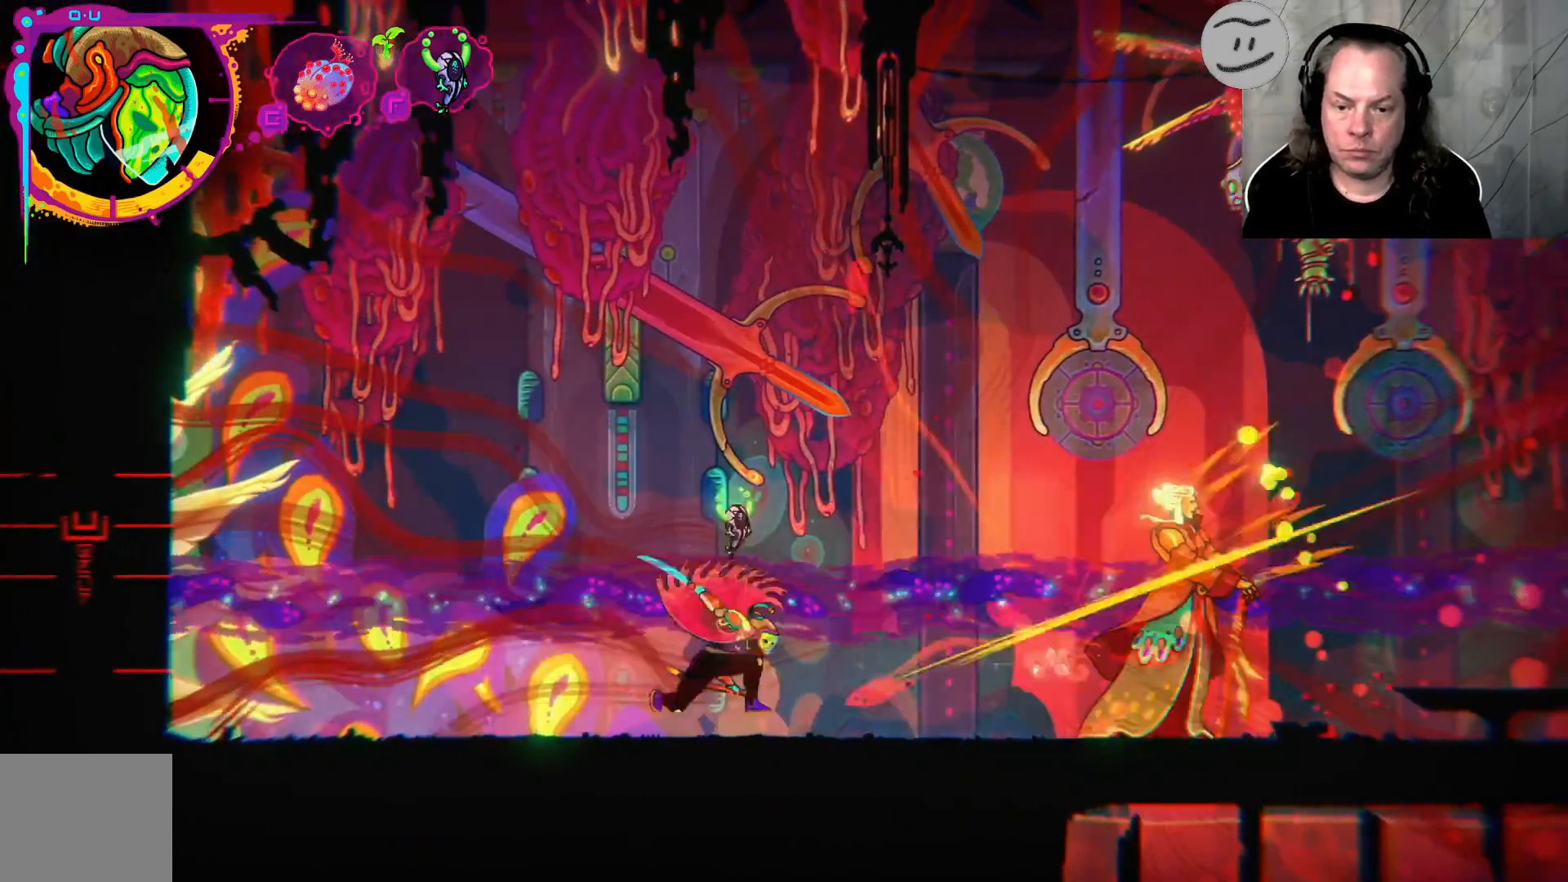
{"buttons": [], "left_stick": "right", "right_stick": "center", "events": [[67, "SQUARE", "up"], [167, "SQUARE", "down"], [333, "SQUARE", "up"]]}
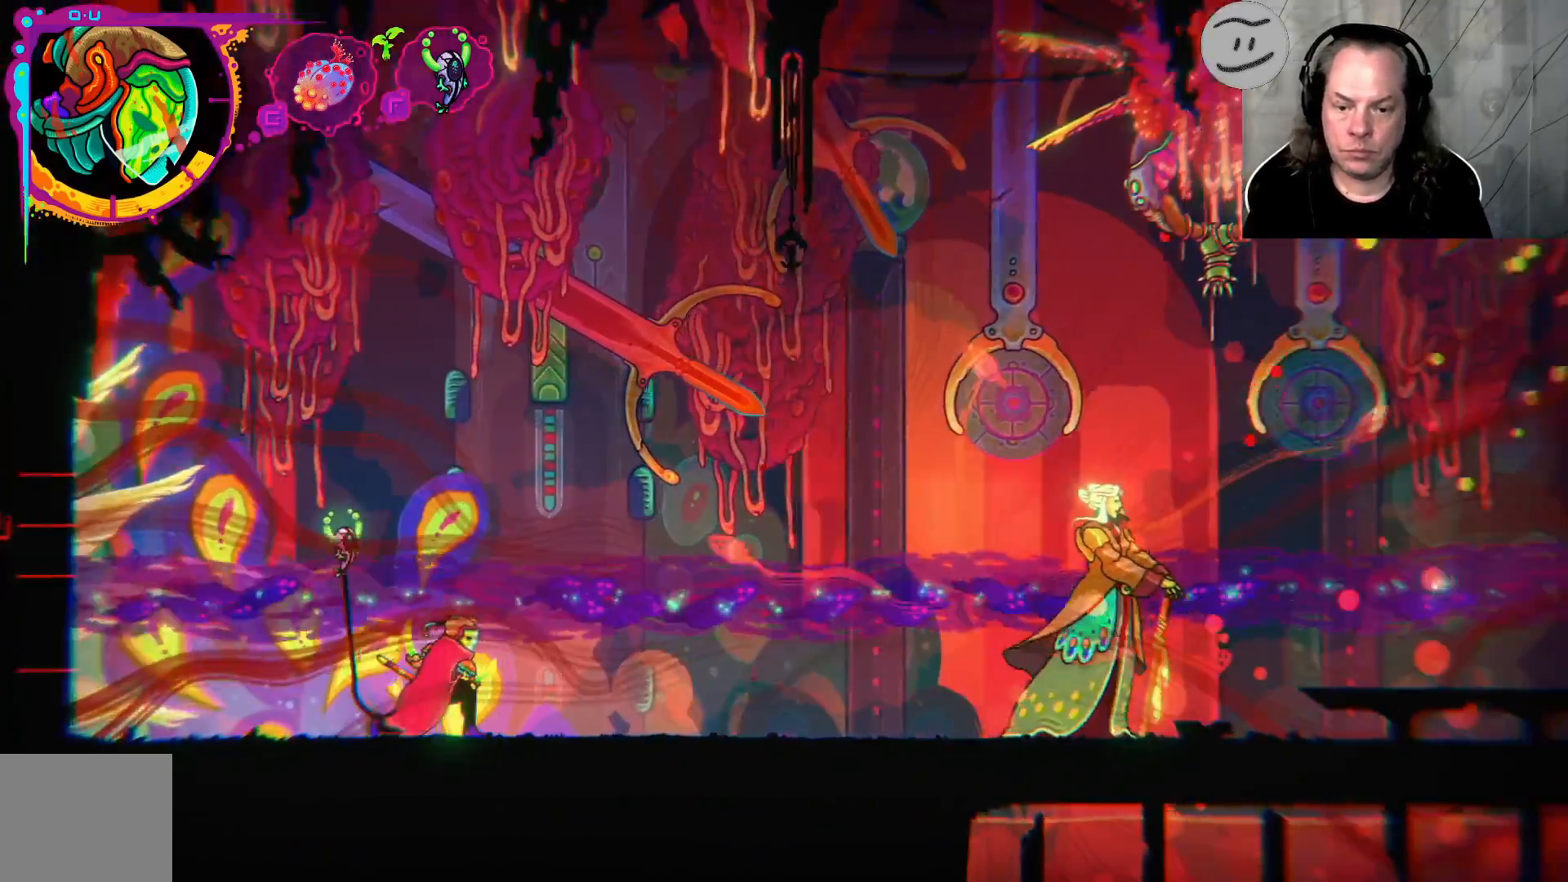
{"buttons": [], "left_stick": "right", "right_stick": "center", "events": []}
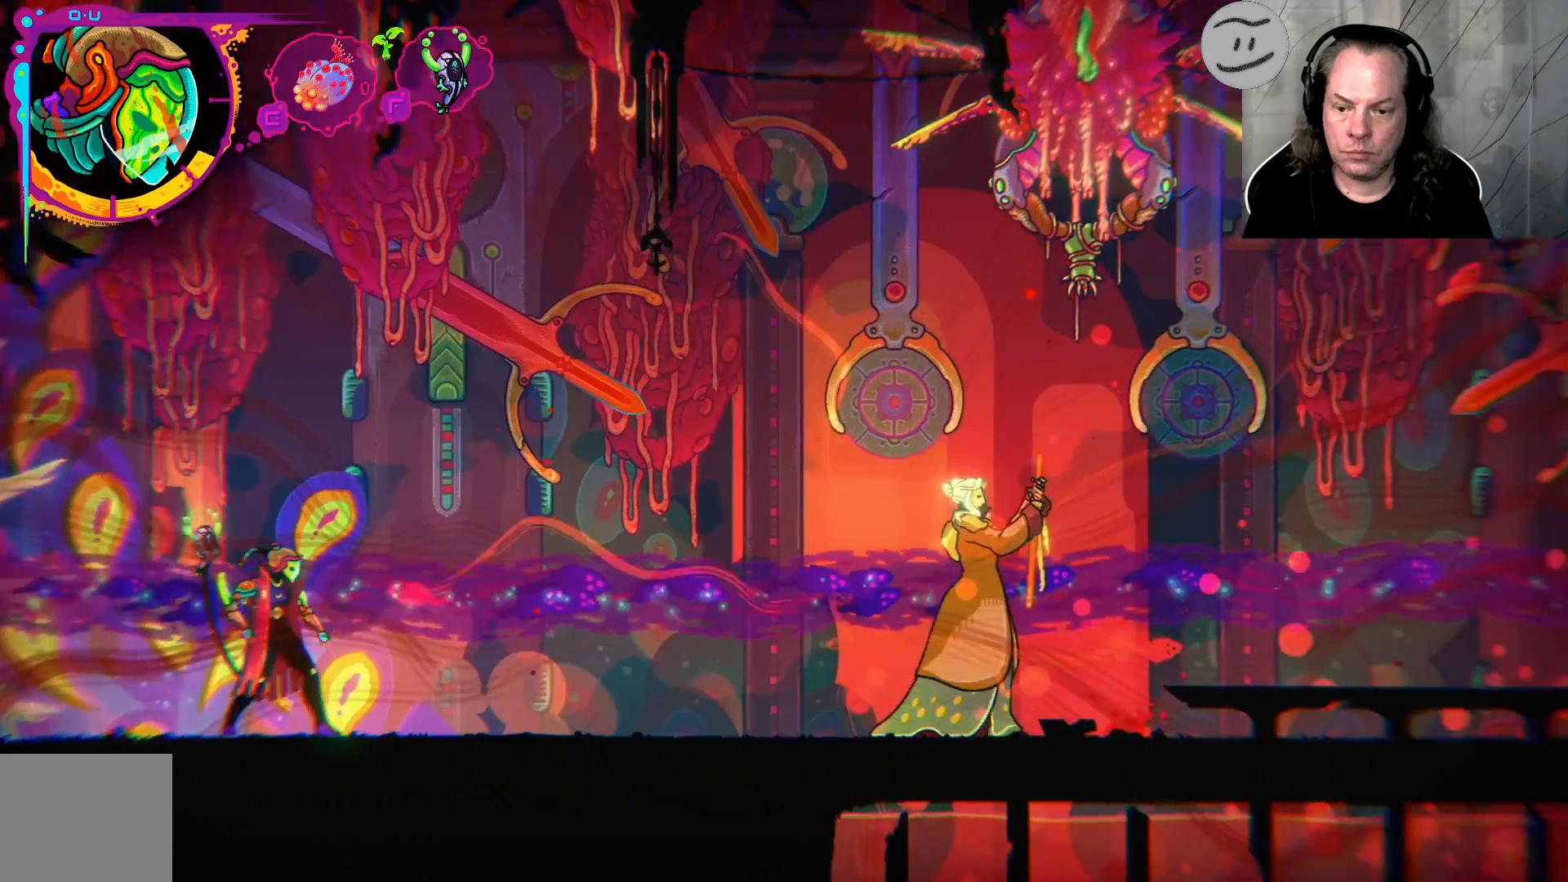
{"buttons": [], "left_stick": "center", "right_stick": "center", "events": [[433, "left_stick", "center"]]}
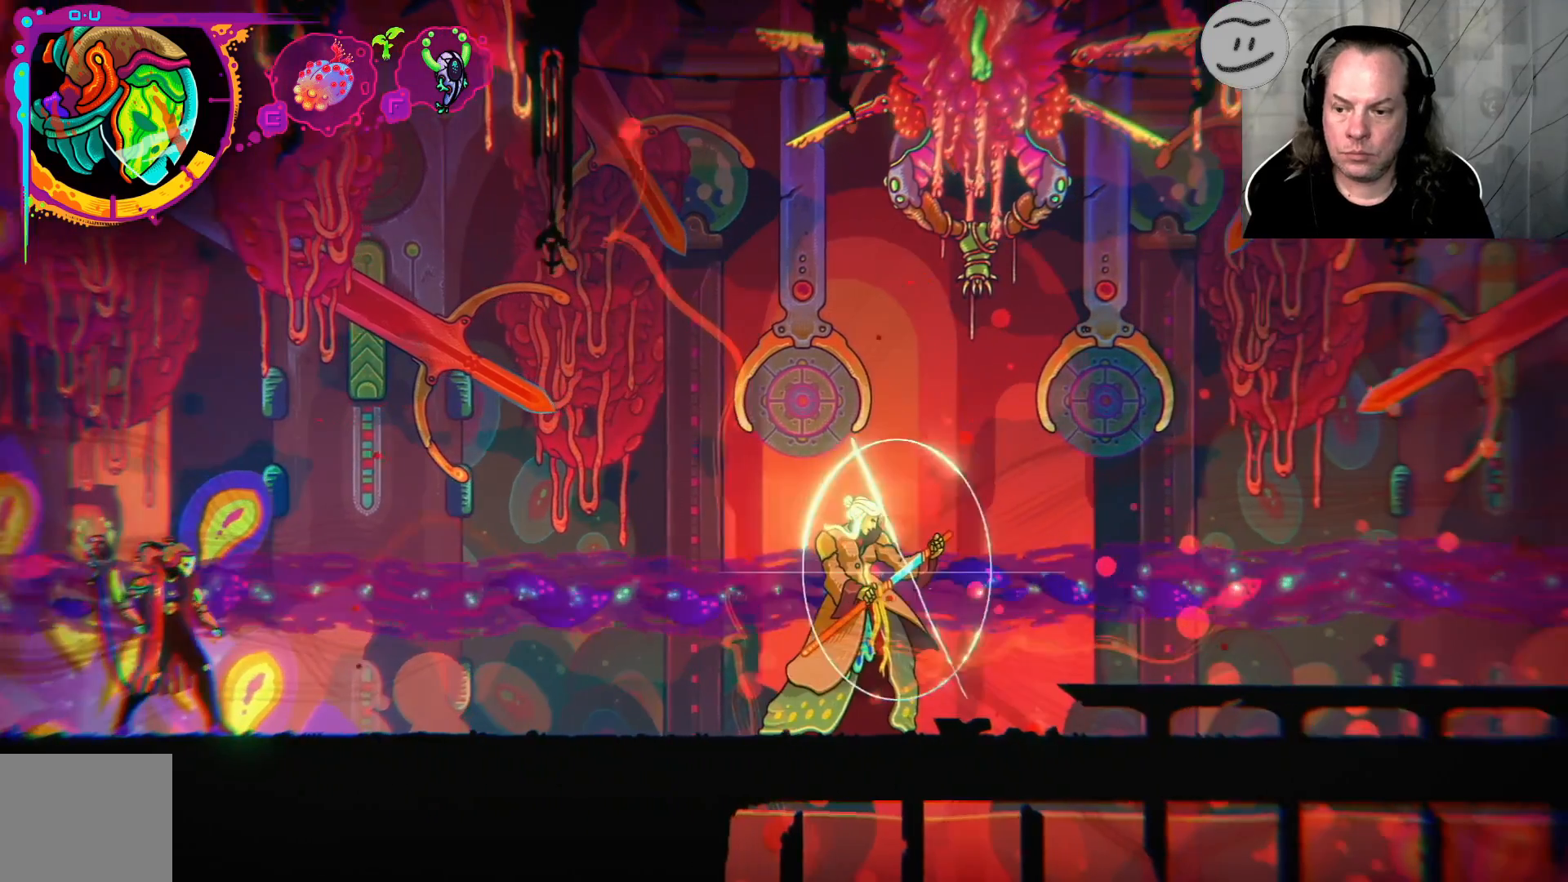
{"buttons": [], "left_stick": "center", "right_stick": "center", "events": []}
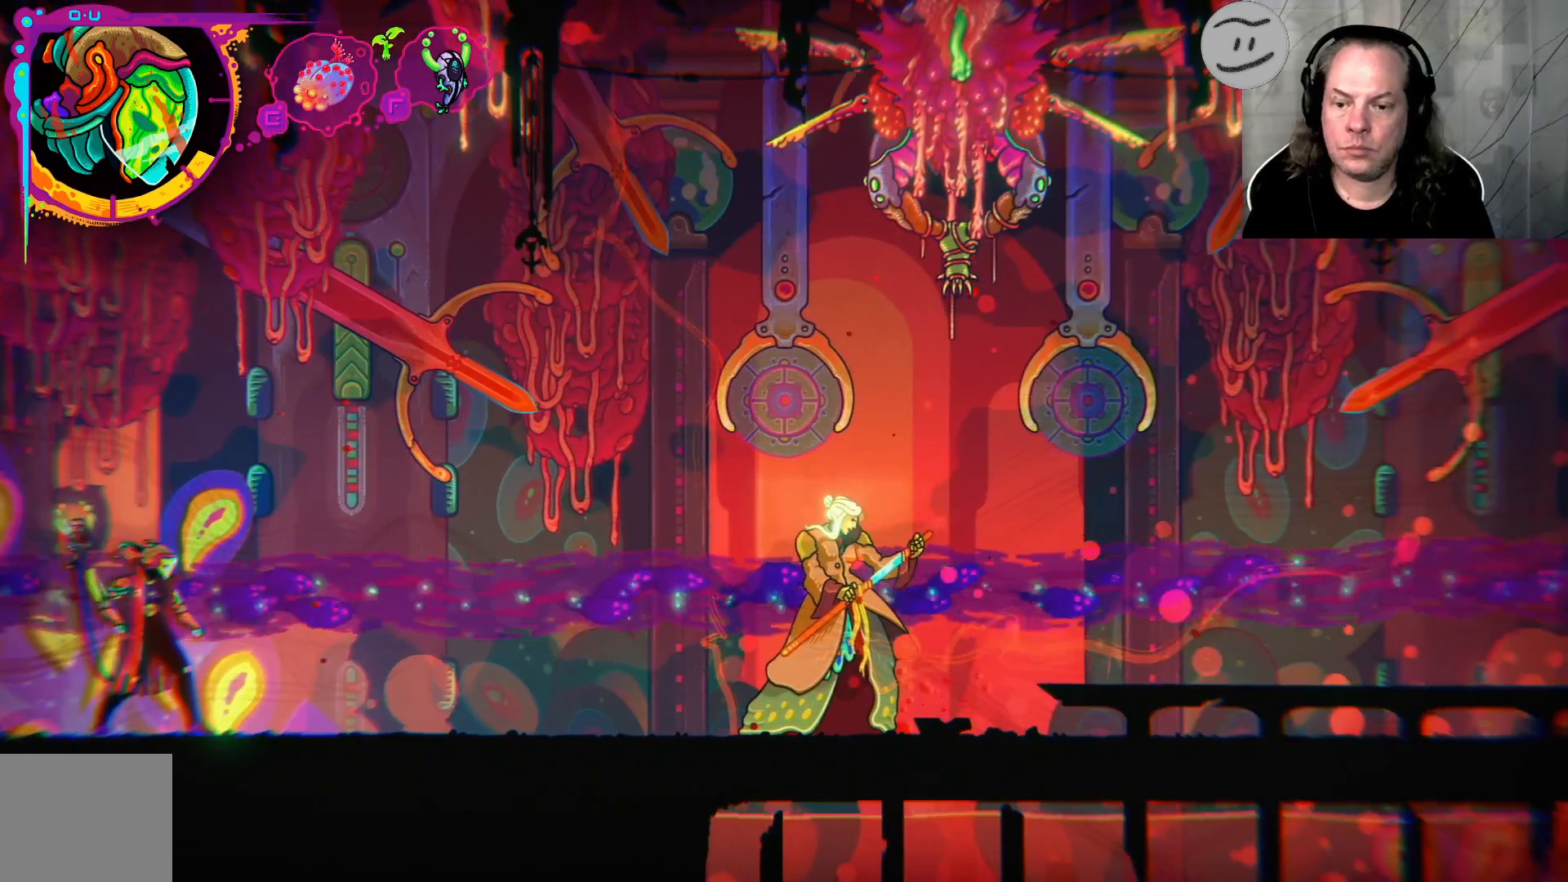
{"buttons": [], "left_stick": "center", "right_stick": "center", "events": []}
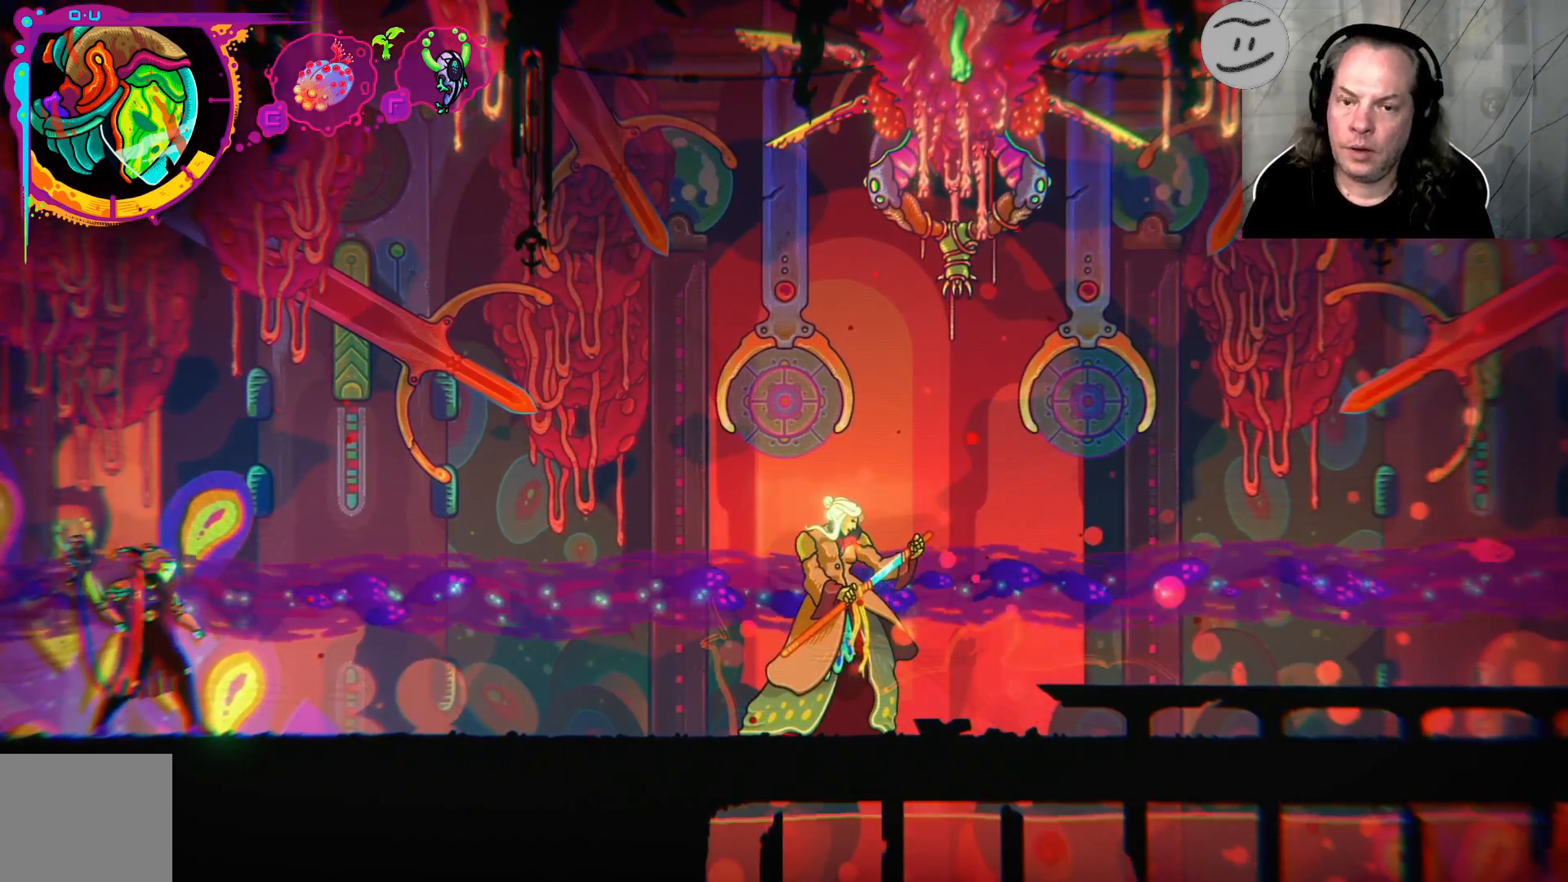
{"buttons": [], "left_stick": "center", "right_stick": "center", "events": []}
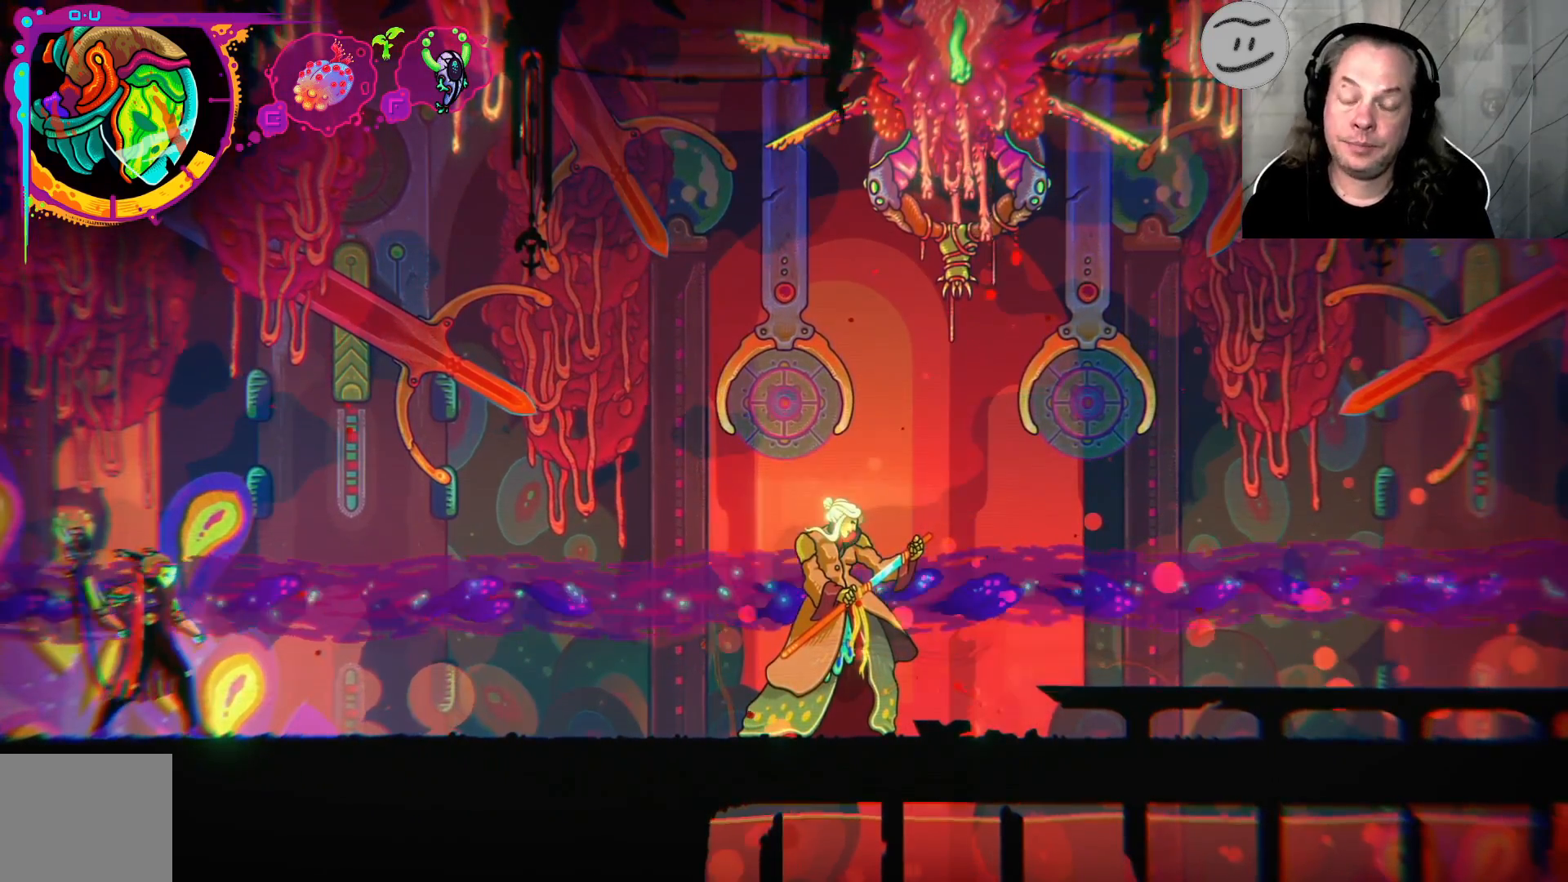
{"buttons": [], "left_stick": "center", "right_stick": "center", "events": []}
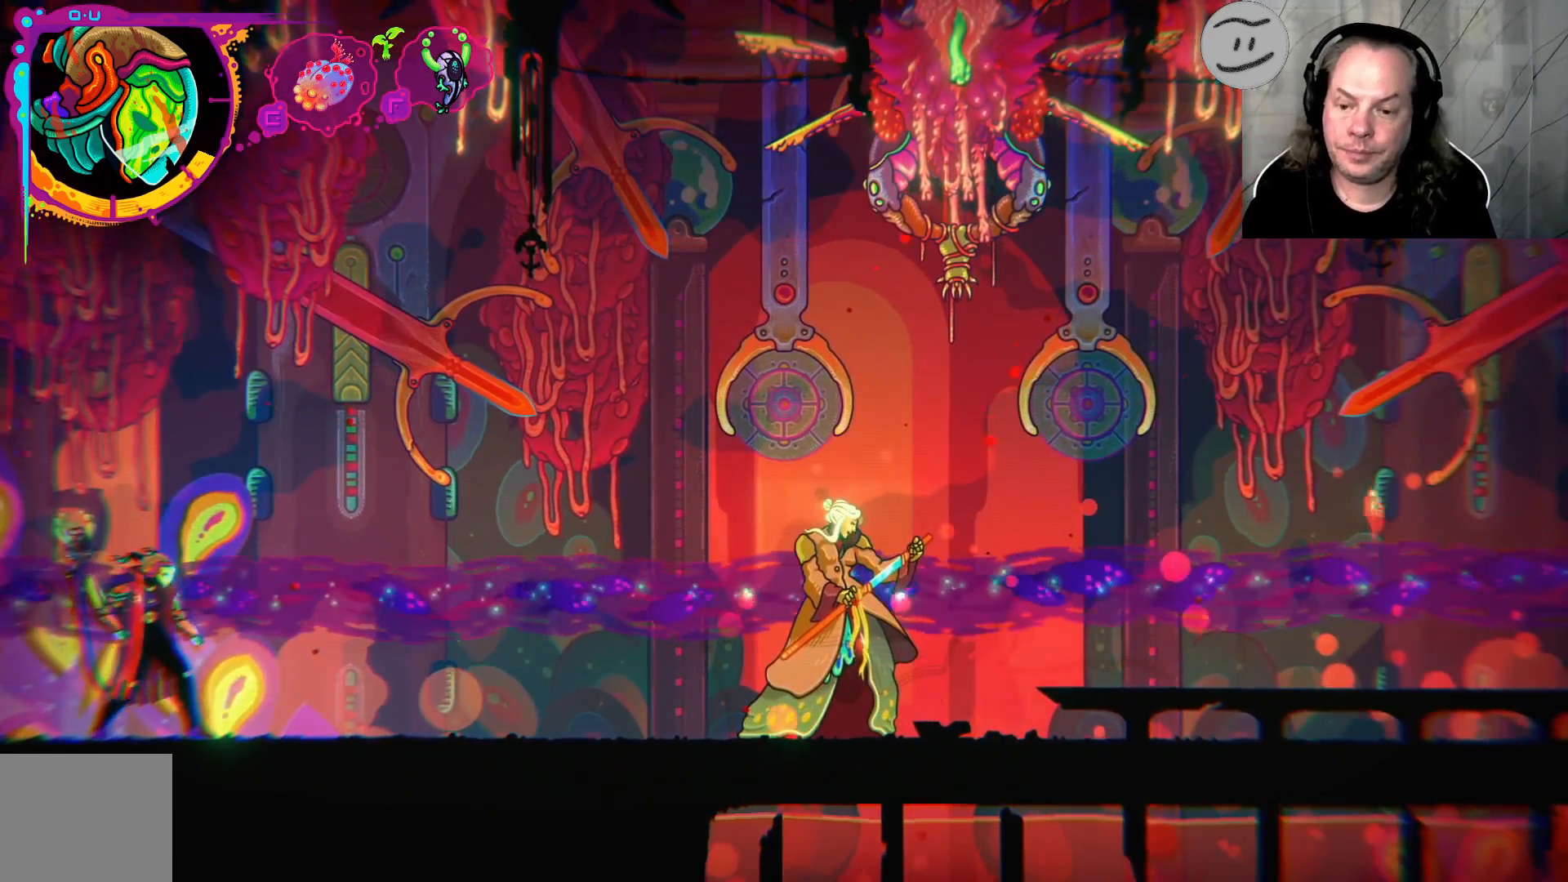
{"buttons": [], "left_stick": "center", "right_stick": "center", "events": []}
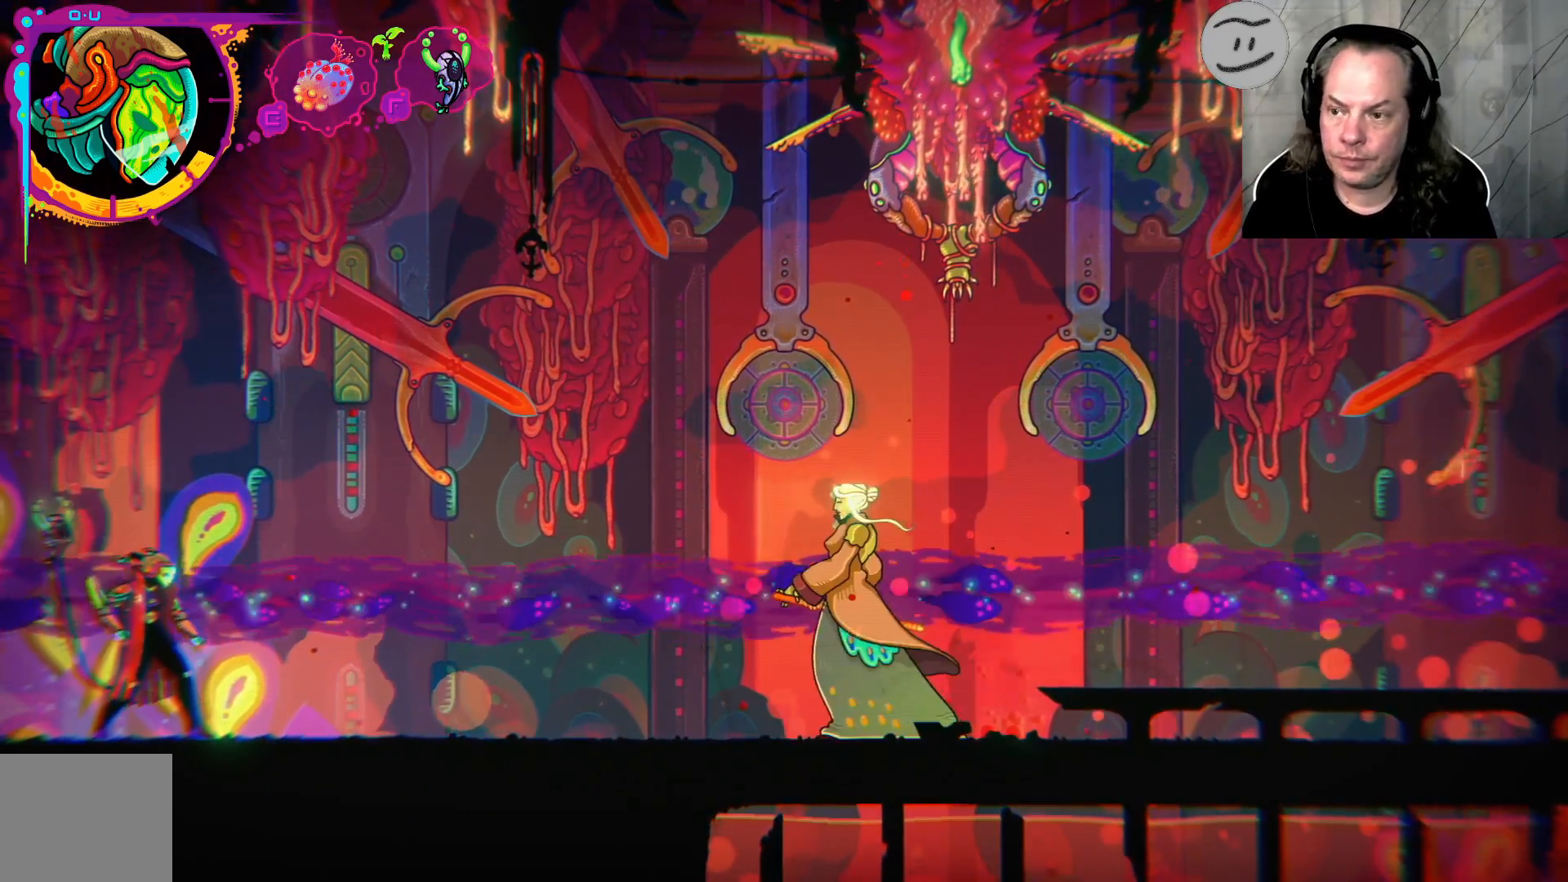
{"buttons": [], "left_stick": "center", "right_stick": "center", "events": []}
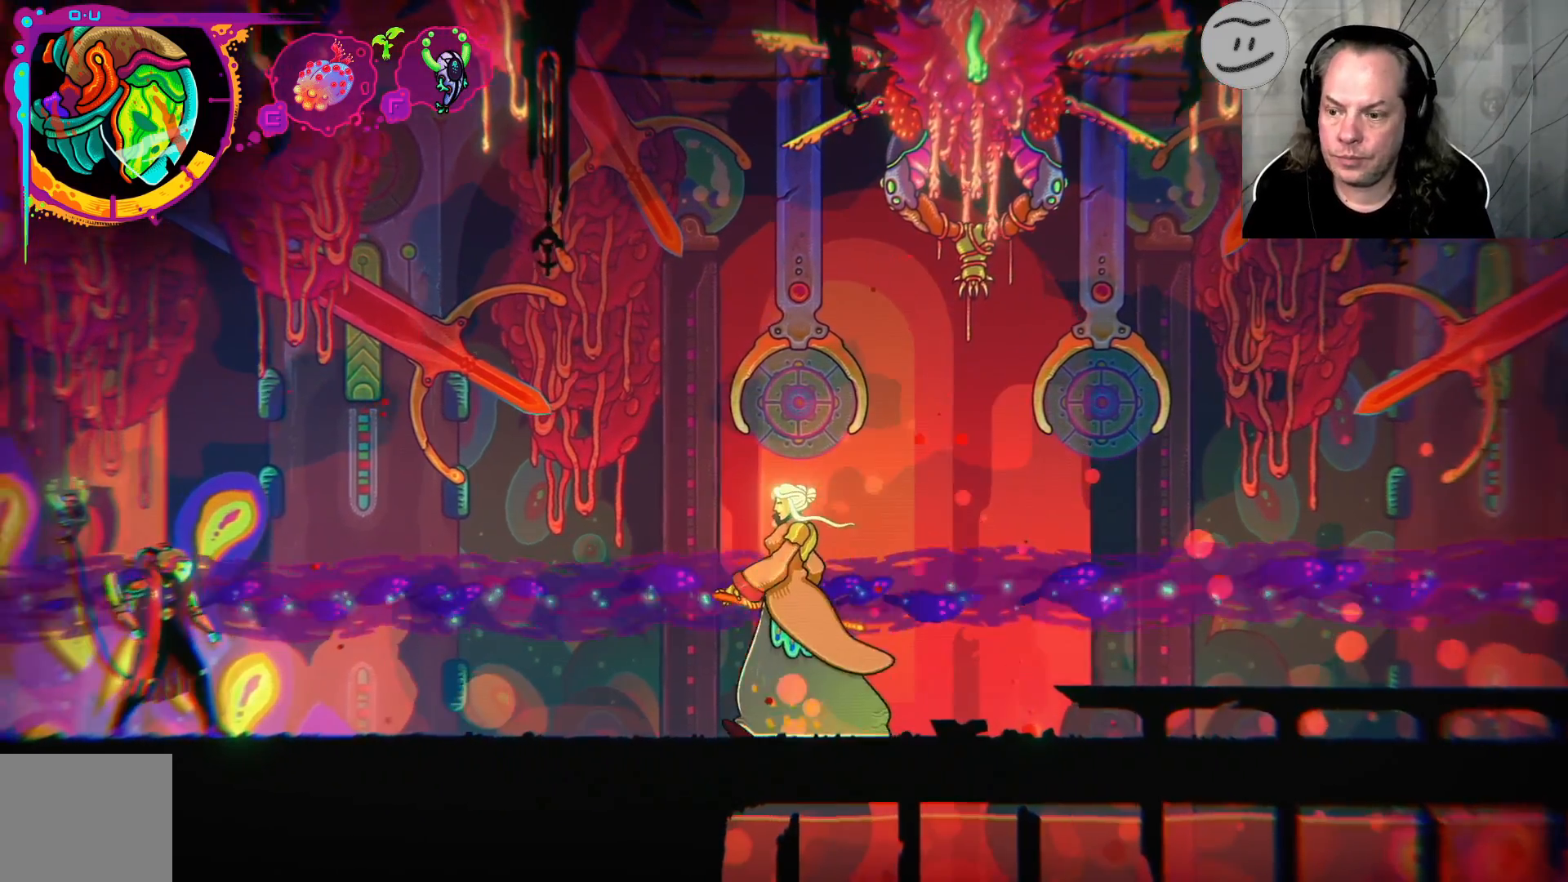
{"buttons": [], "left_stick": "center", "right_stick": "center", "events": [[333, "L2", "down"], [467, "L2", "up"]]}
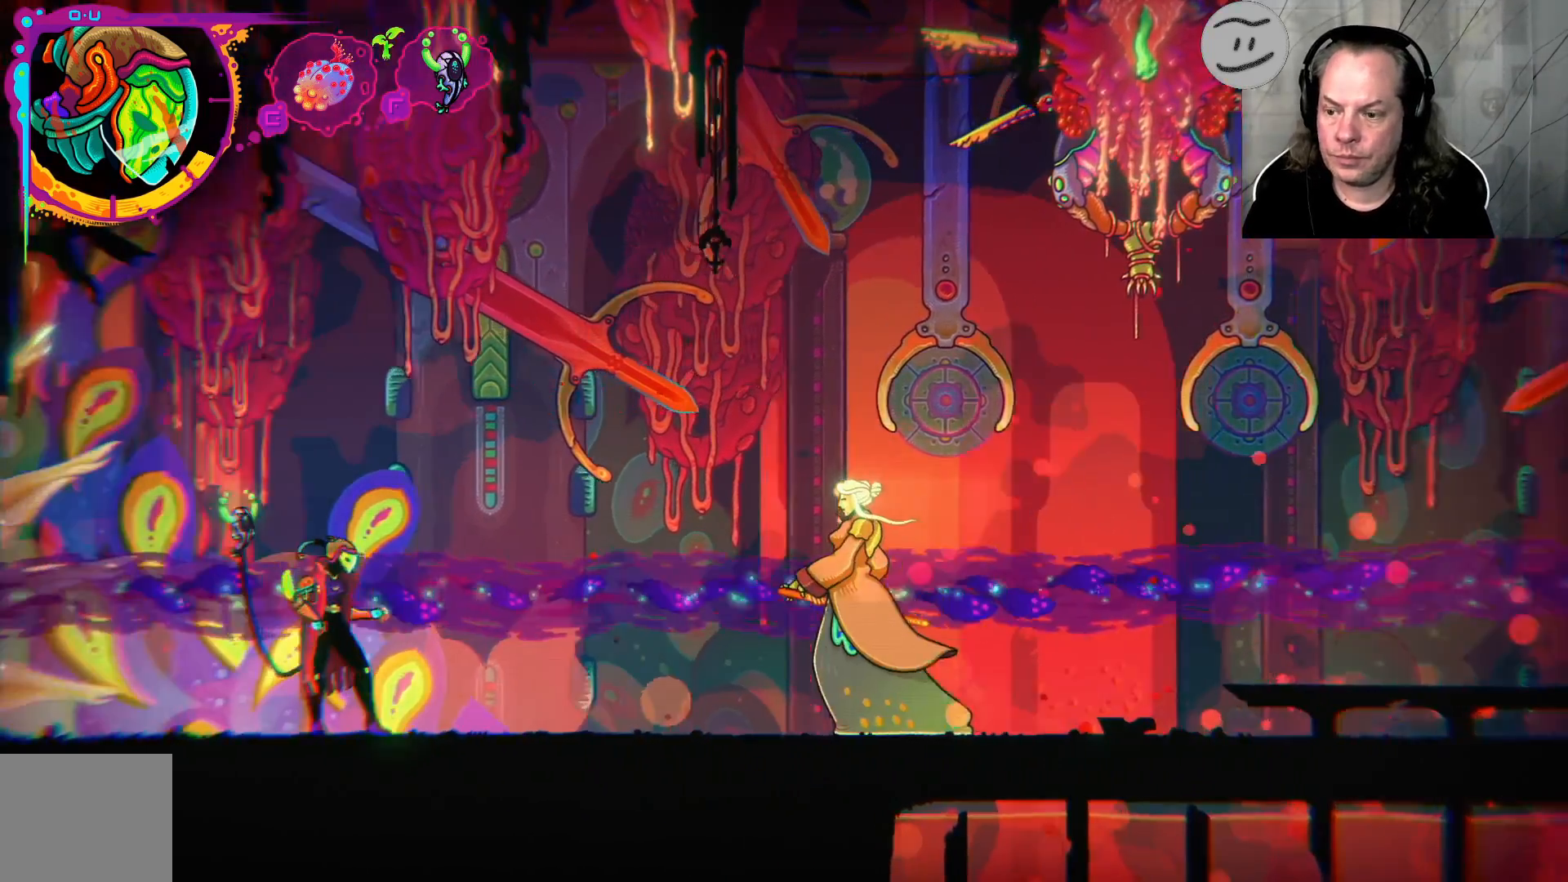
{"buttons": [], "left_stick": "center", "right_stick": "center", "events": []}
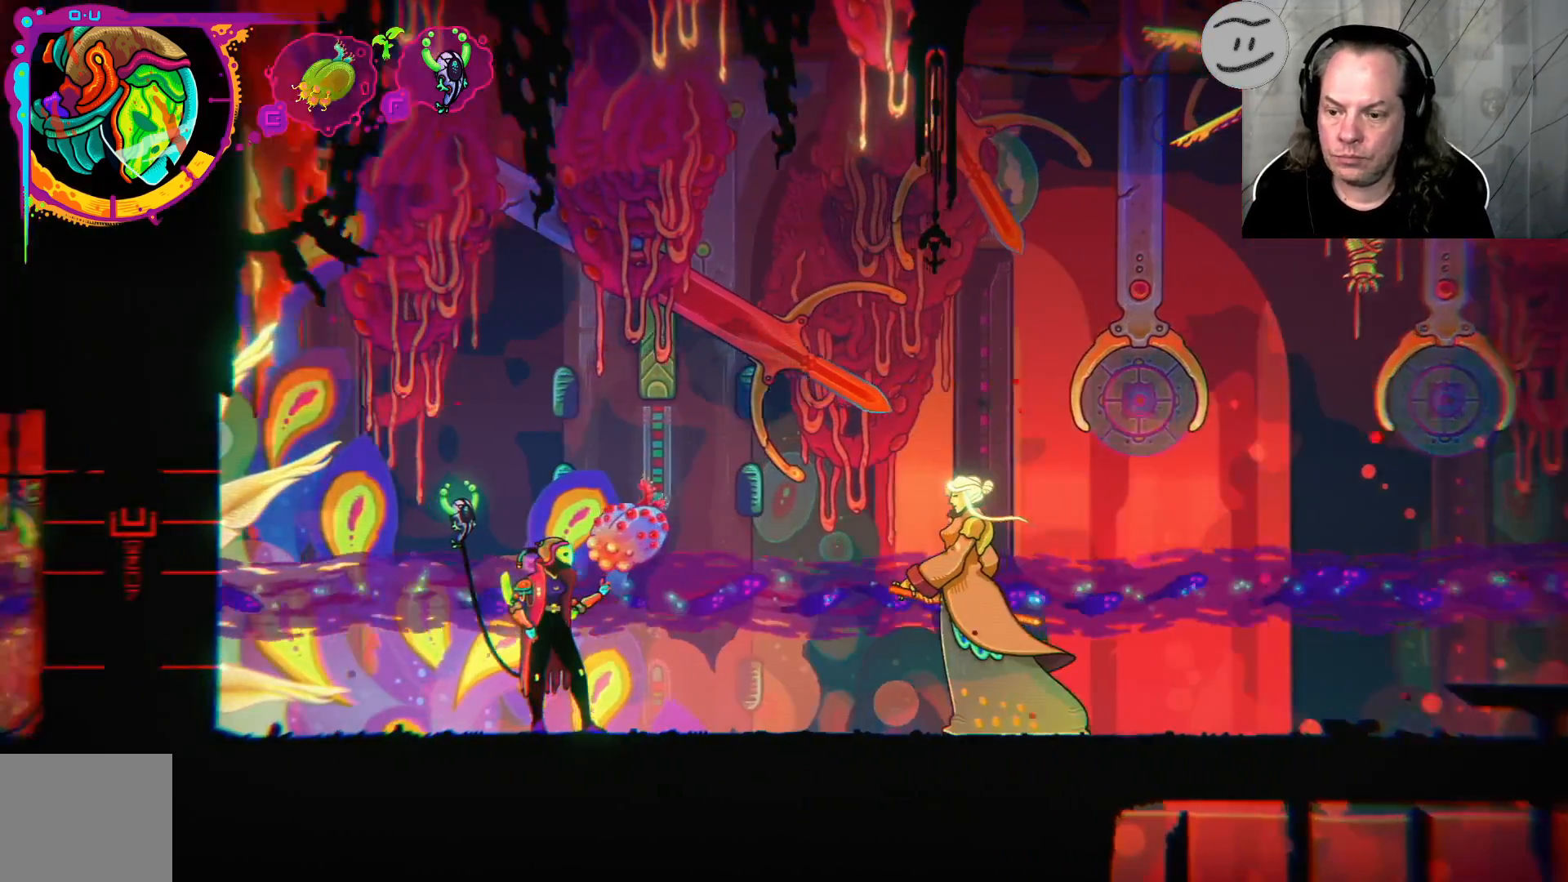
{"buttons": [], "left_stick": "center", "right_stick": "center", "events": []}
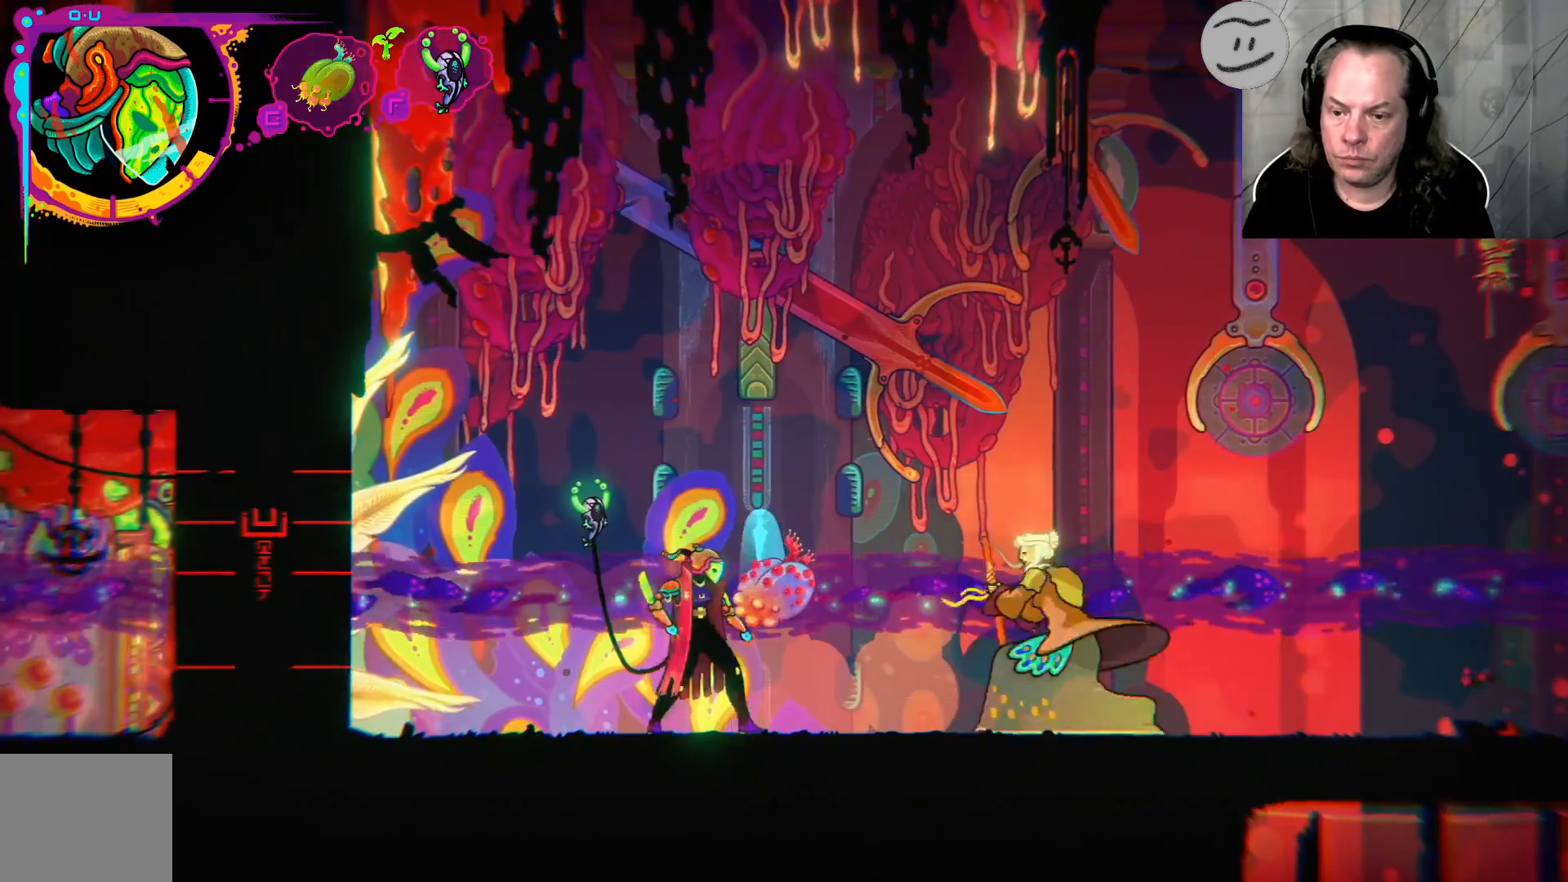
{"buttons": ["CROSS"], "left_stick": "right", "right_stick": "center", "events": [[333, "left_stick", "right"], [433, "CROSS", "down"]]}
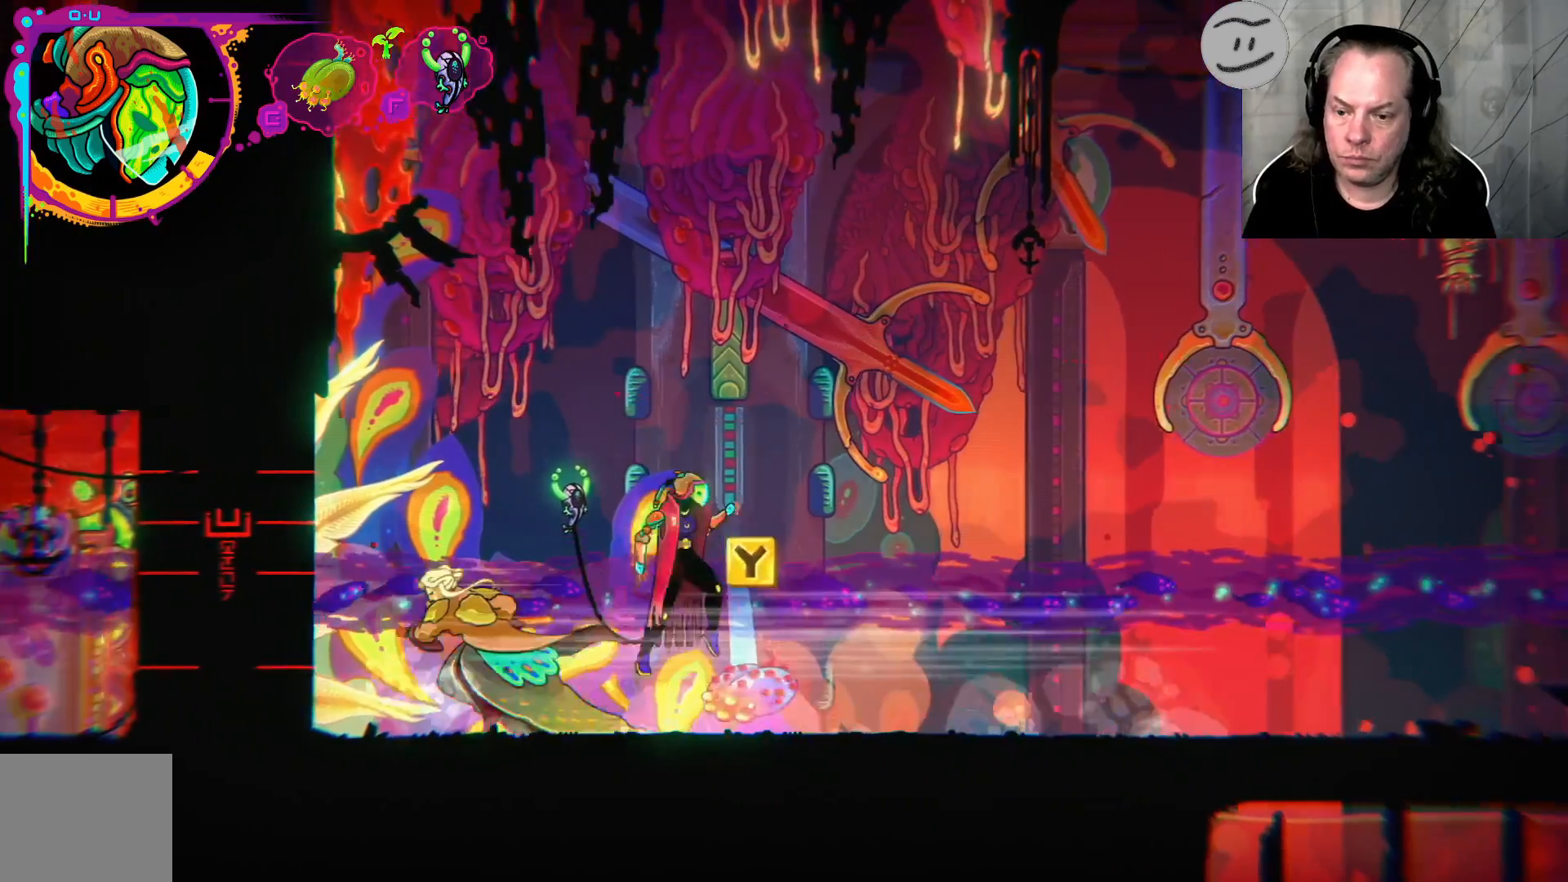
{"buttons": [], "left_stick": "right", "right_stick": "center", "events": [[67, "CROSS", "up"], [133, "CROSS", "down"], [300, "CROSS", "up"]]}
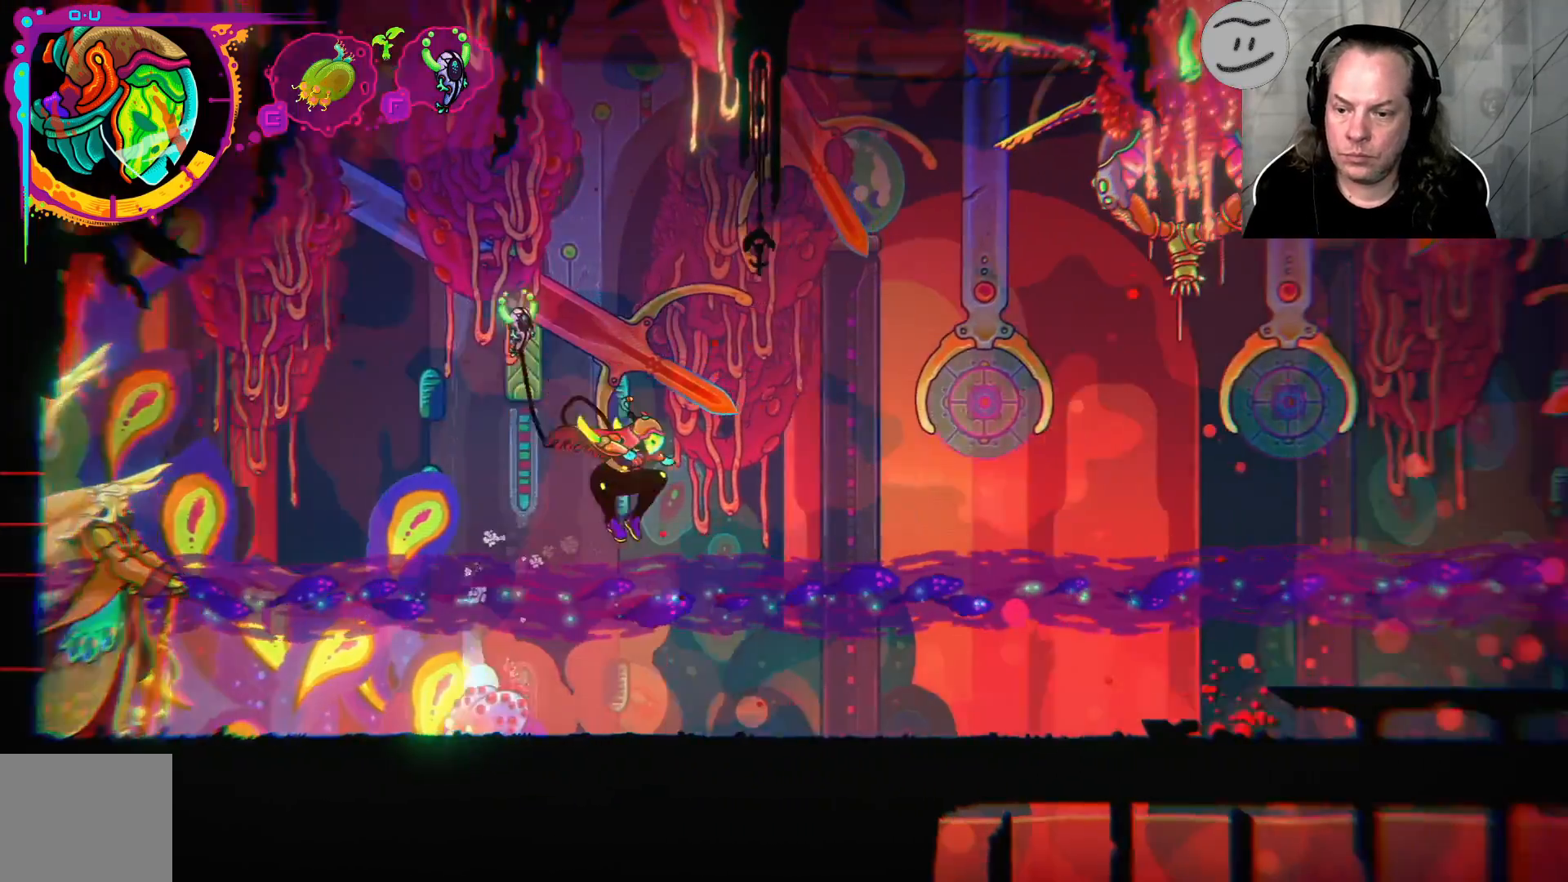
{"buttons": [], "left_stick": "right", "right_stick": "center", "events": []}